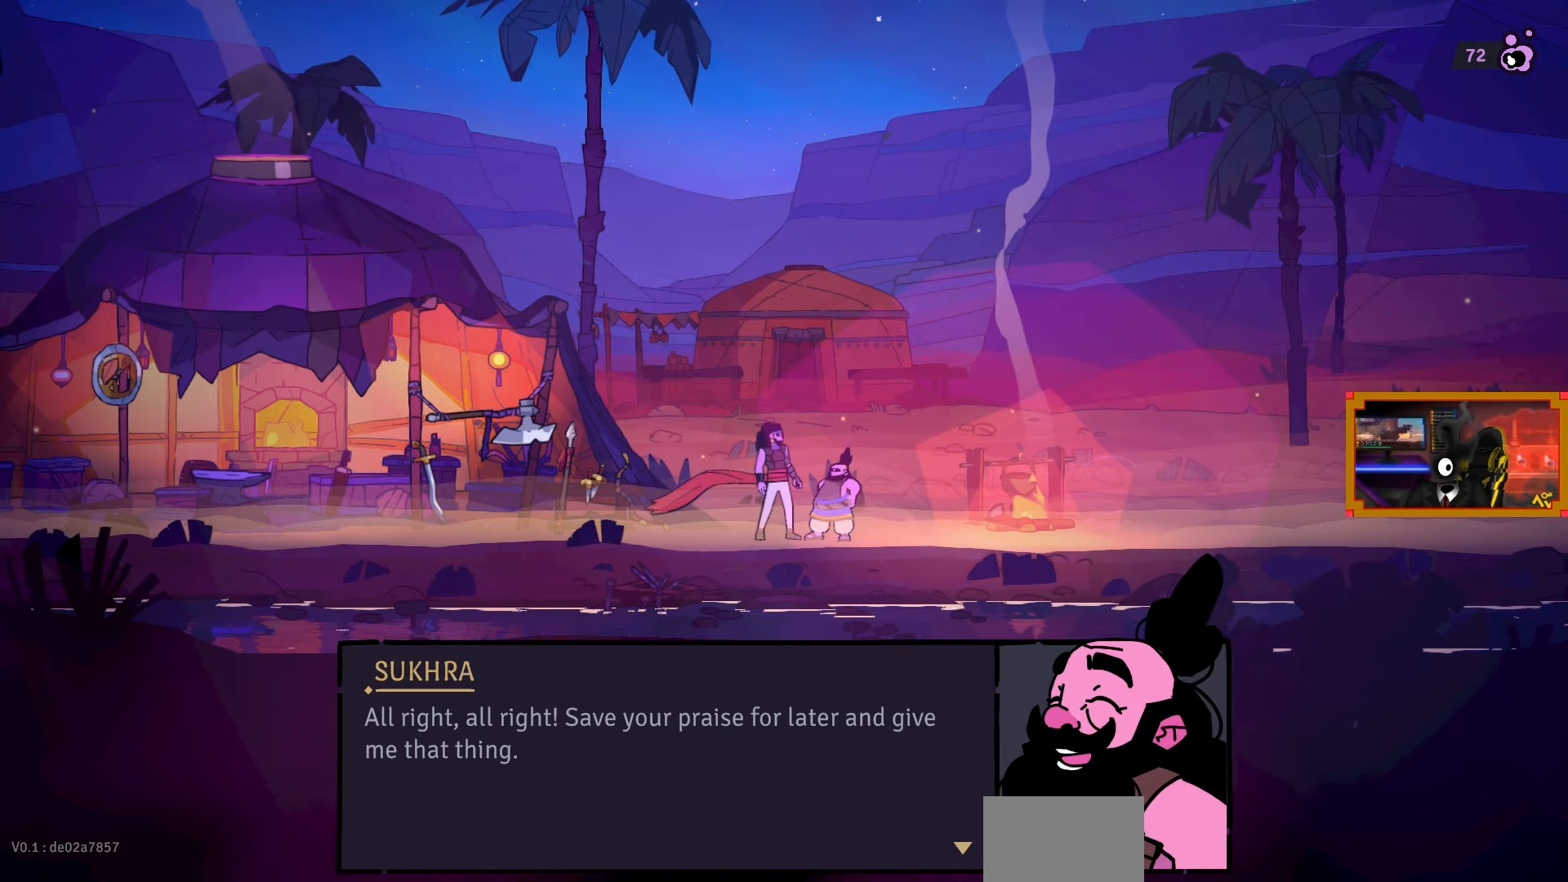
Gameplay with a controller (PlayStation layout); each line is a JSON object with the inputs held at the frame after it. "events" lists button and stick changes between this image and that frame as [ms after this image, input, new state], when the widget could be followed in between.
{"buttons": [], "left_stick": "center", "right_stick": "center", "events": []}
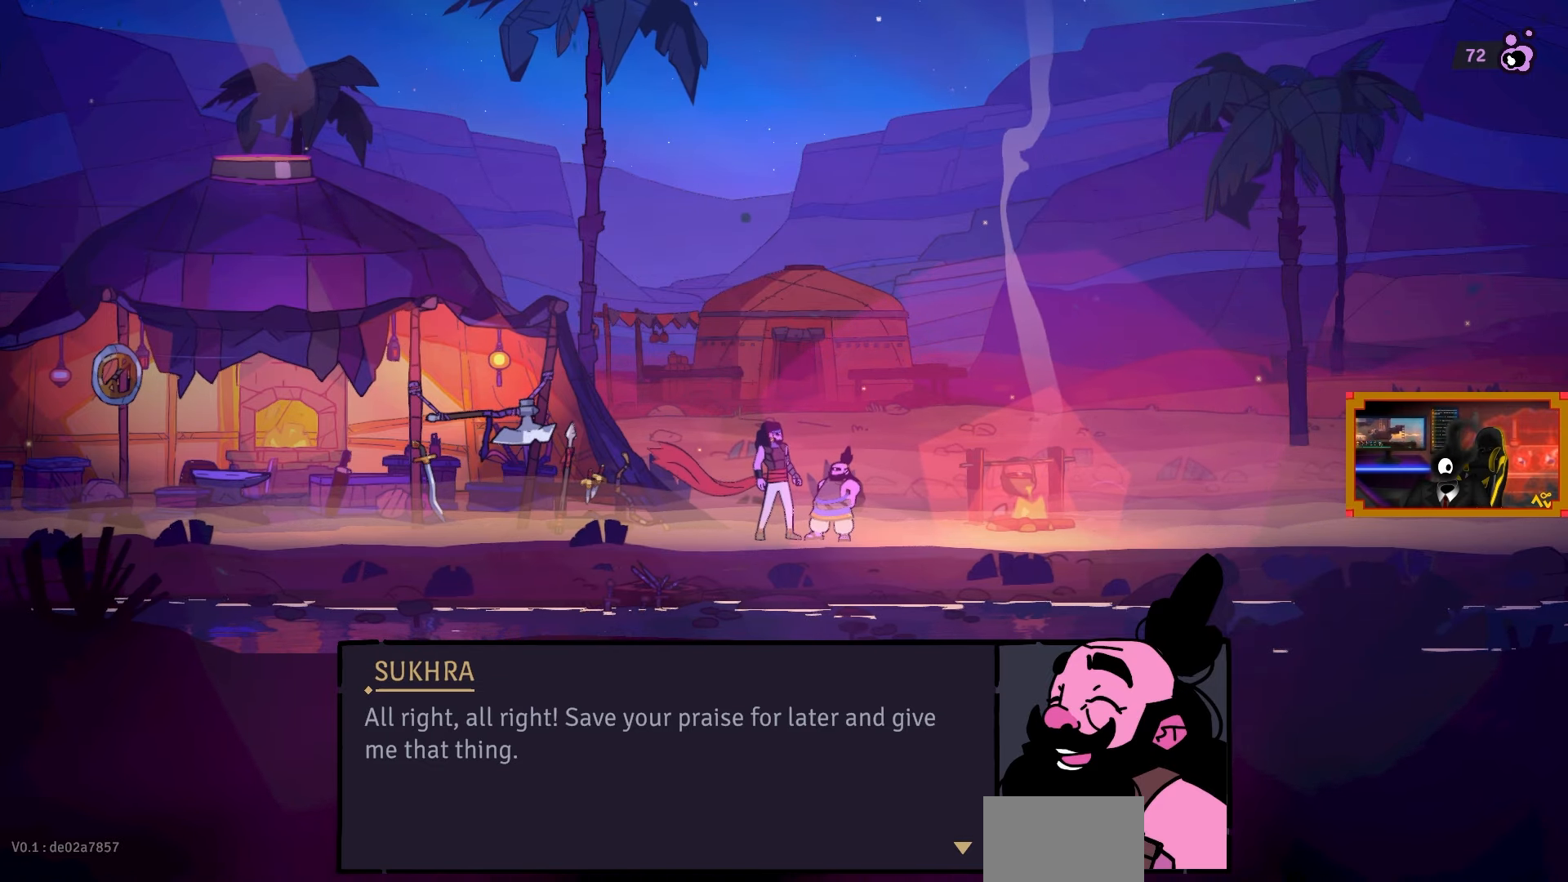
{"buttons": [], "left_stick": "center", "right_stick": "center", "events": []}
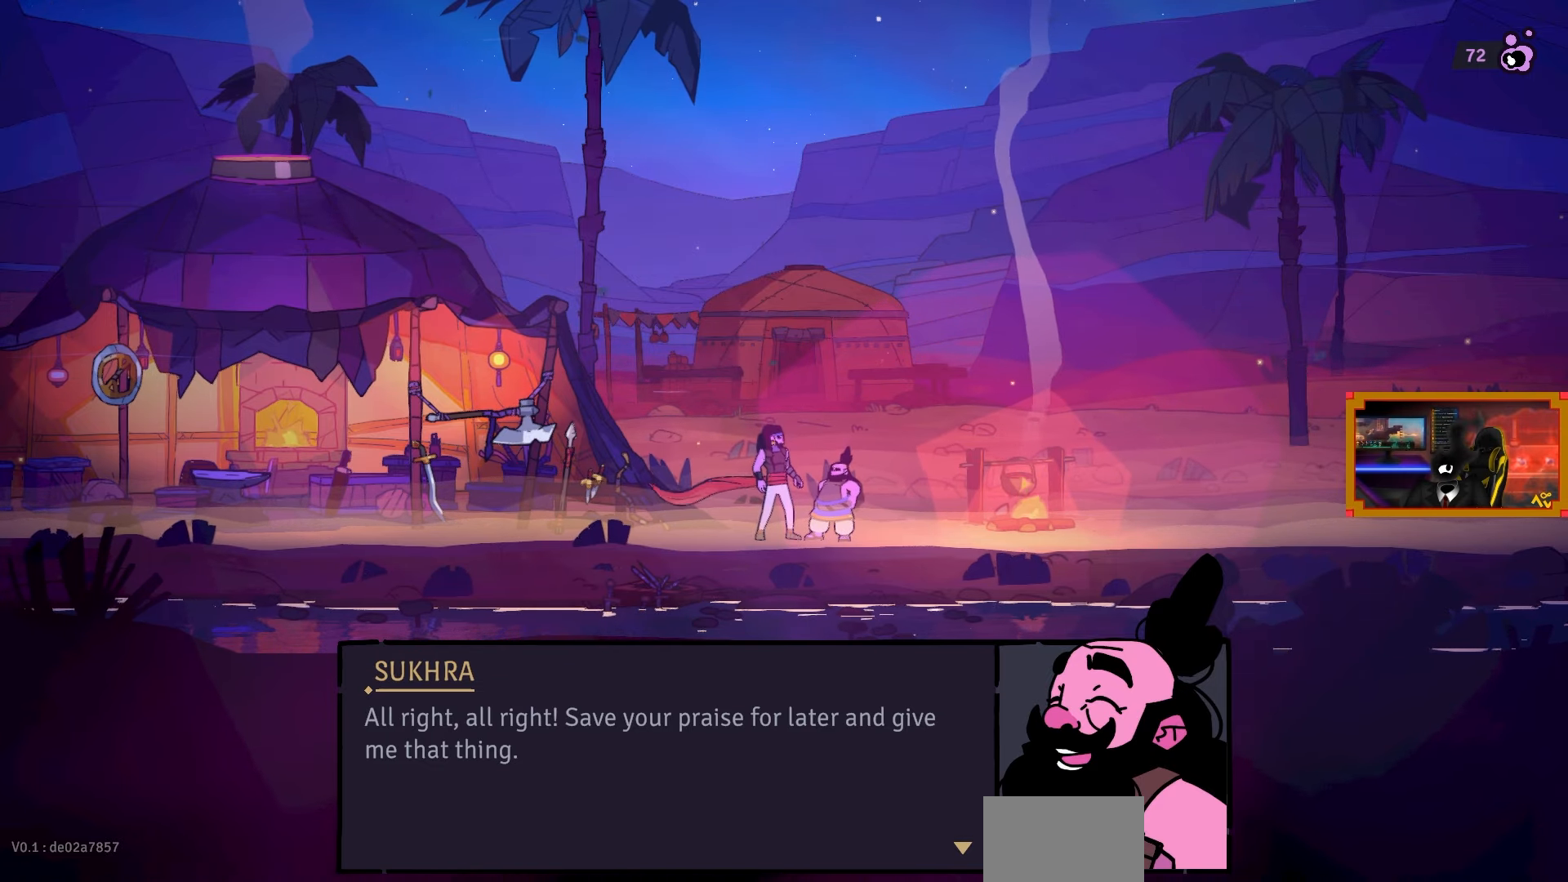
{"buttons": [], "left_stick": "center", "right_stick": "center", "events": []}
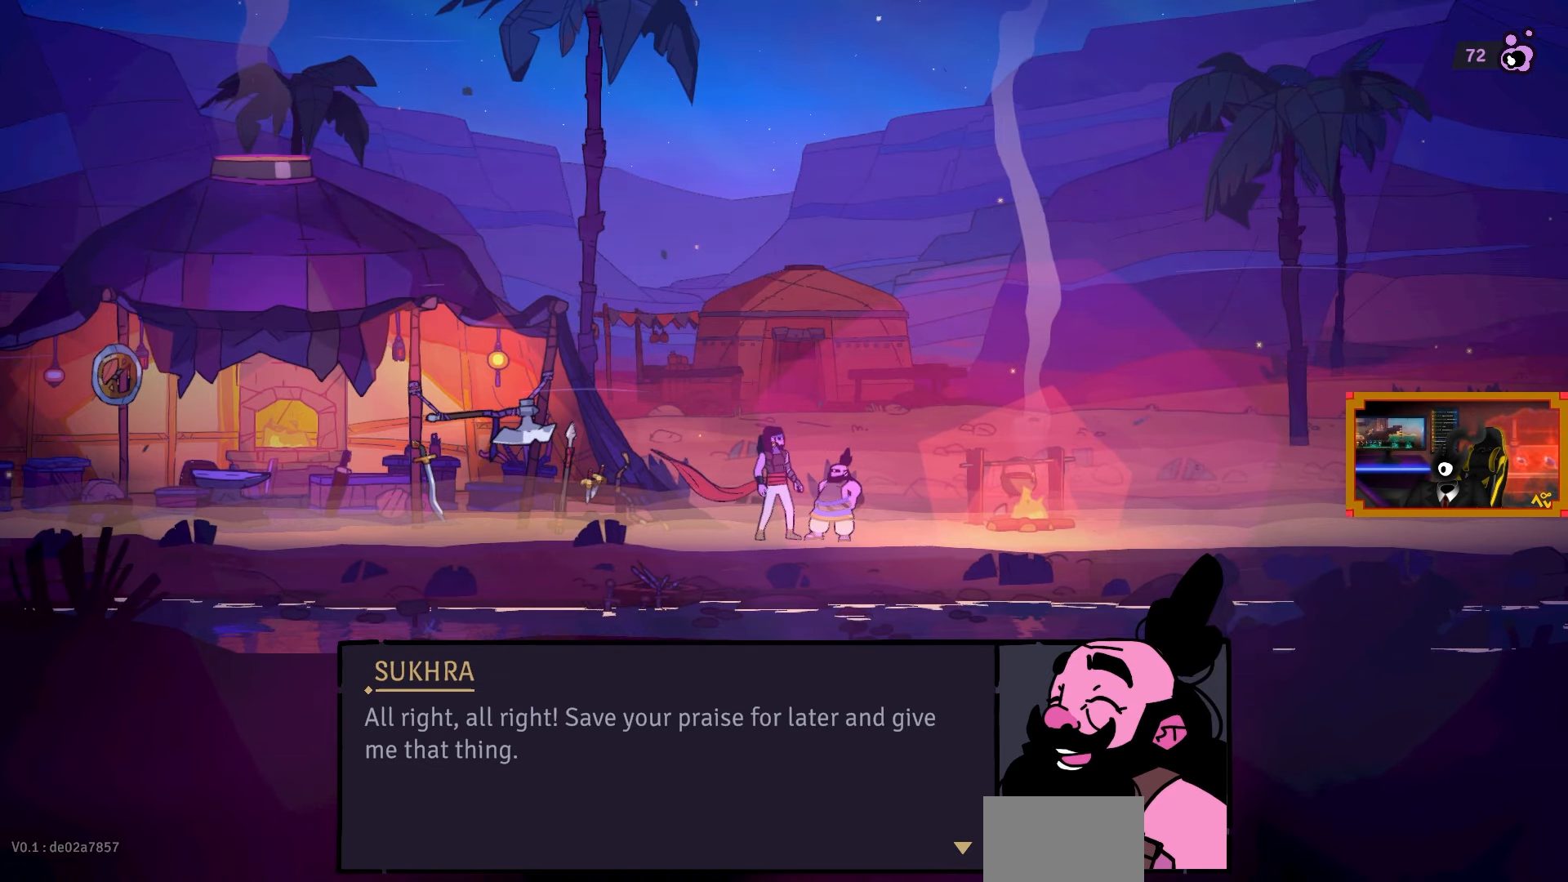
{"buttons": [], "left_stick": "center", "right_stick": "center", "events": []}
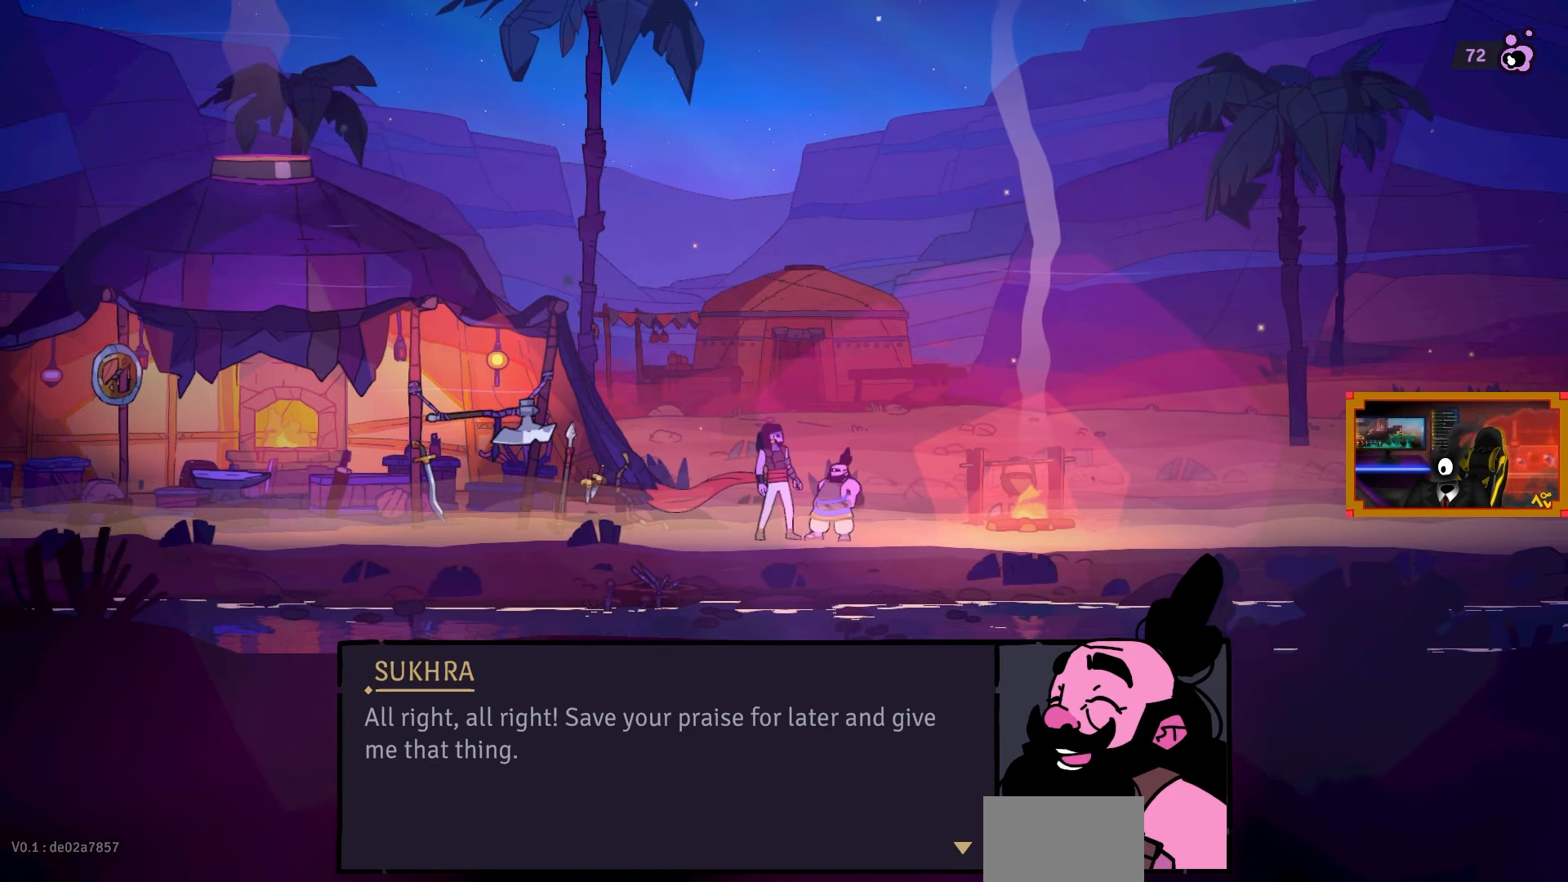
{"buttons": [], "left_stick": "center", "right_stick": "center", "events": [[367, "CROSS", "down"], [467, "CROSS", "up"]]}
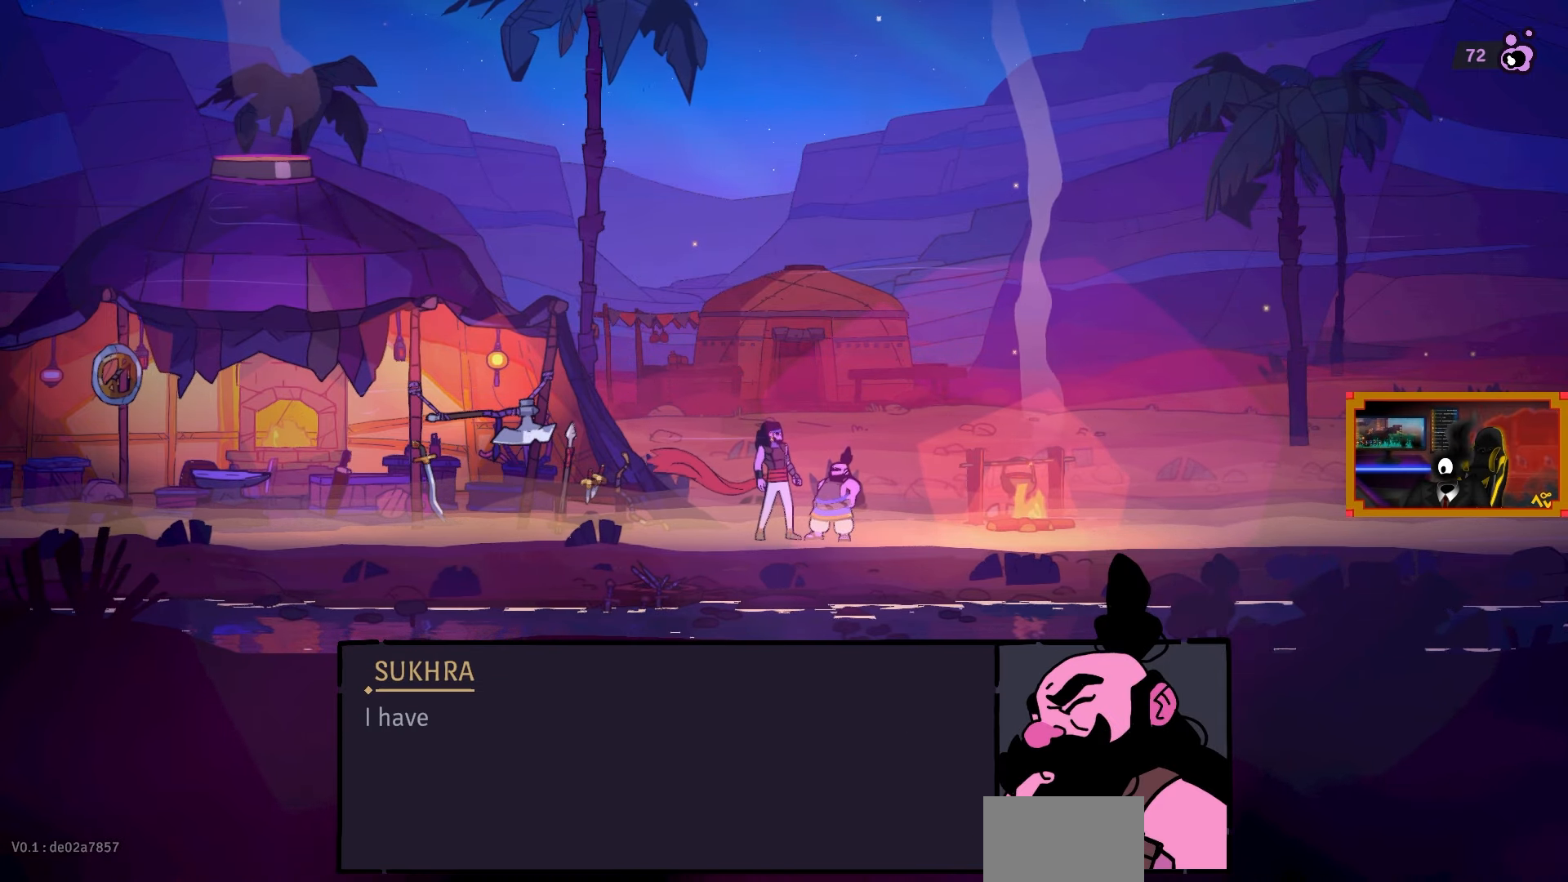
{"buttons": [], "left_stick": "center", "right_stick": "center", "events": []}
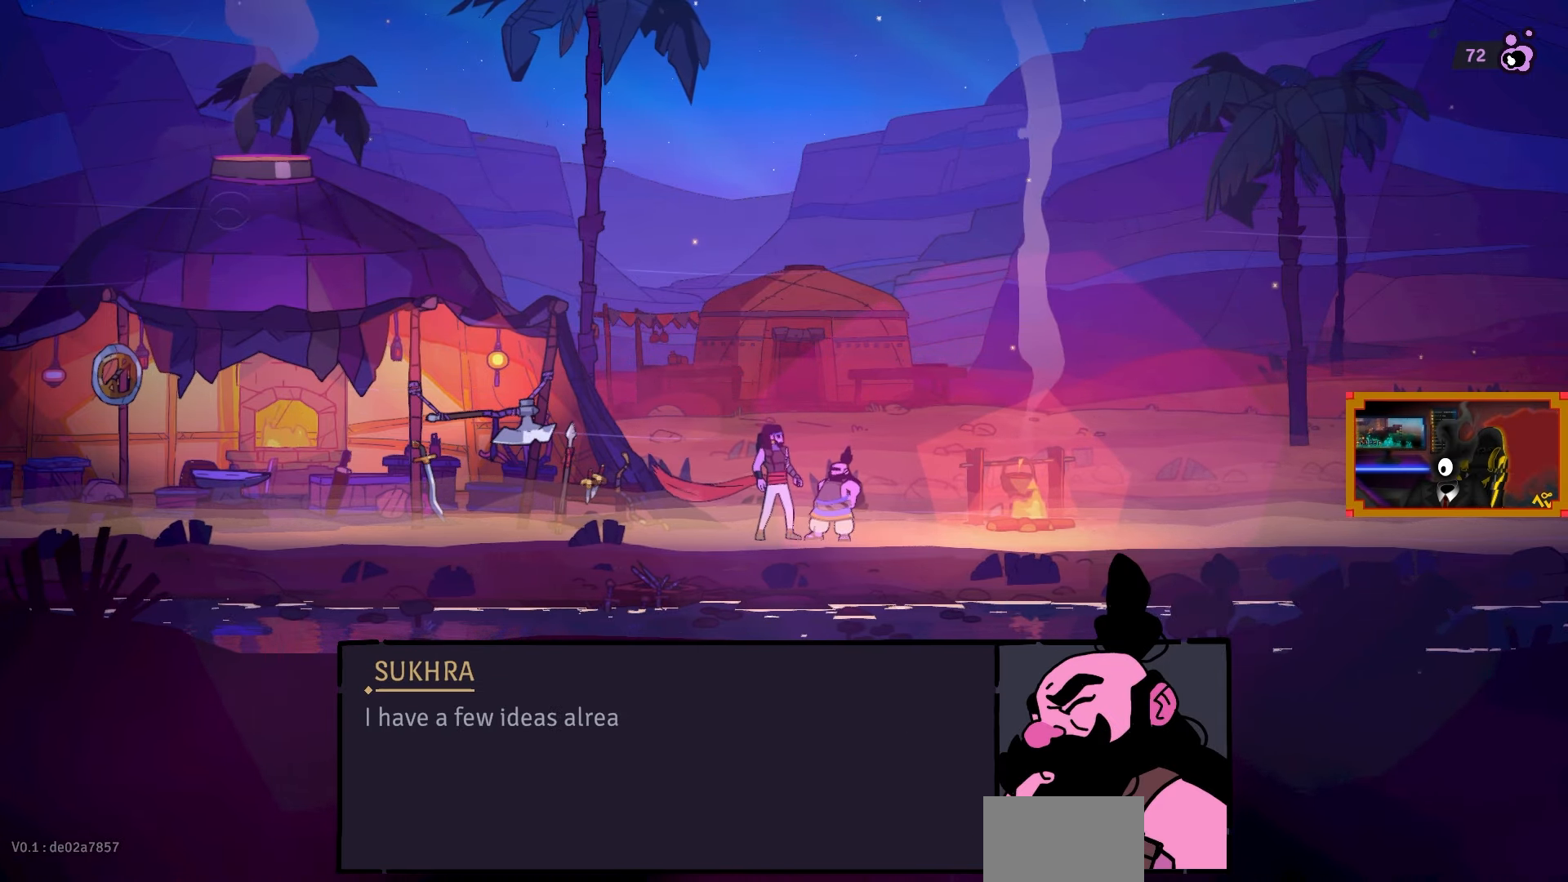
{"buttons": [], "left_stick": "center", "right_stick": "center", "events": []}
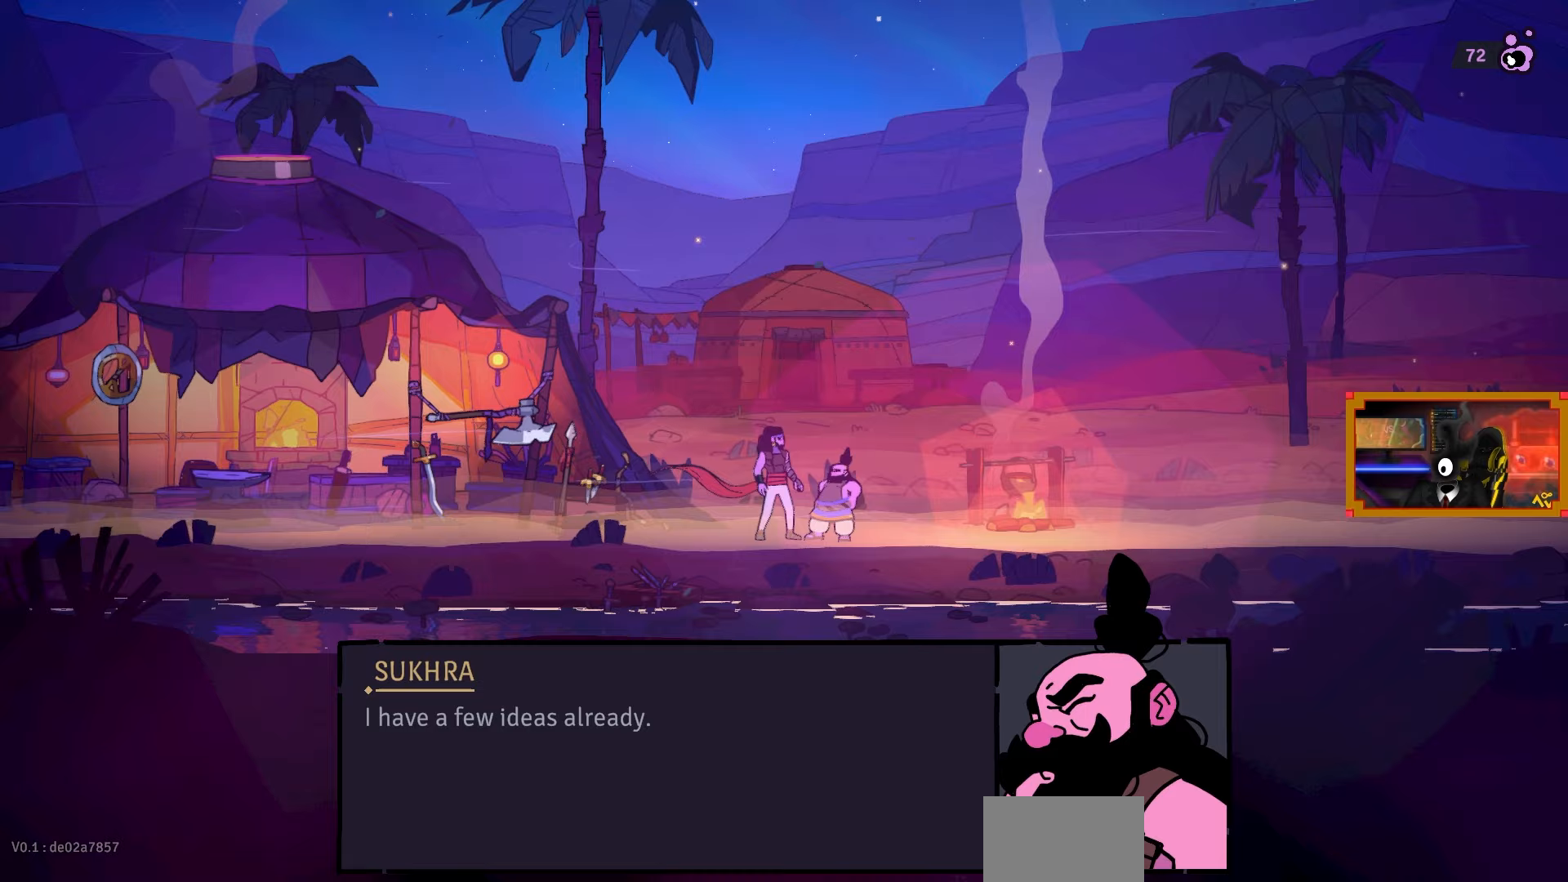
{"buttons": [], "left_stick": "center", "right_stick": "center", "events": []}
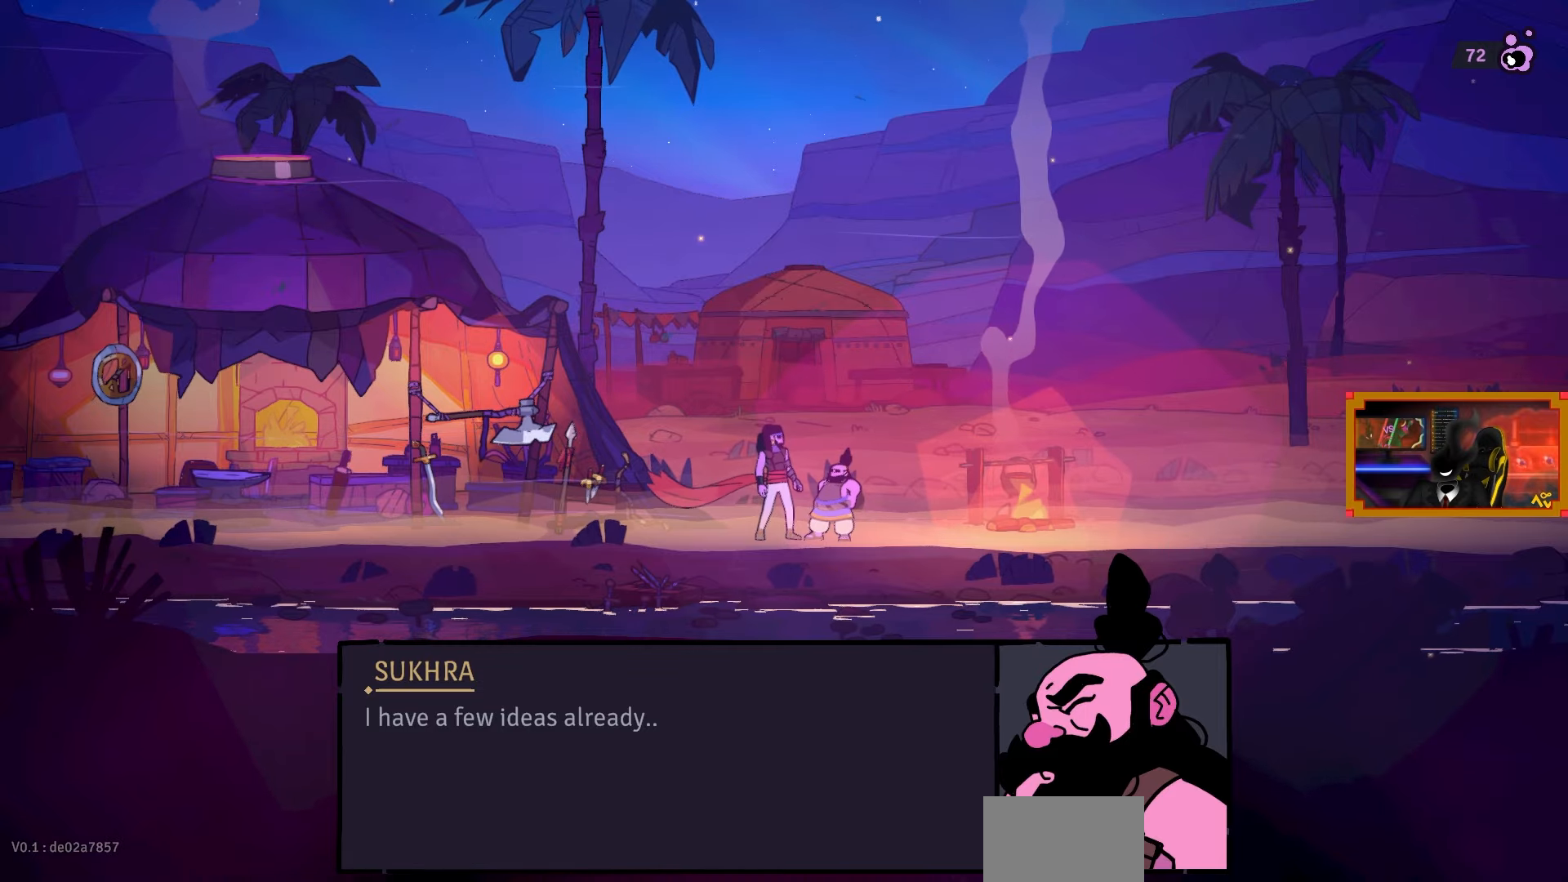
{"buttons": [], "left_stick": "center", "right_stick": "center", "events": []}
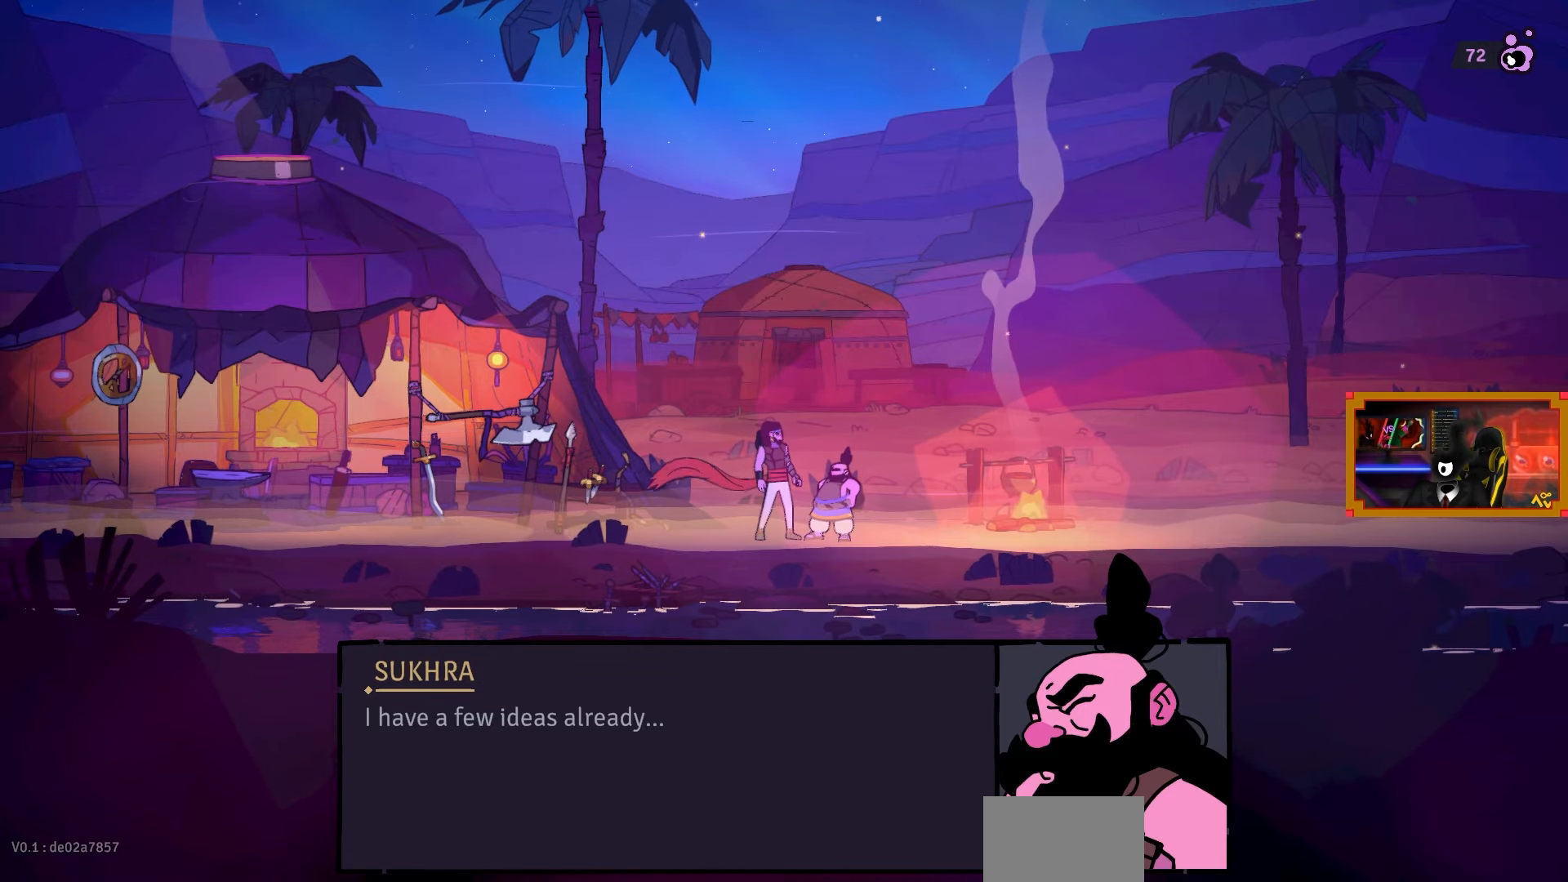
{"buttons": [], "left_stick": "center", "right_stick": "center", "events": []}
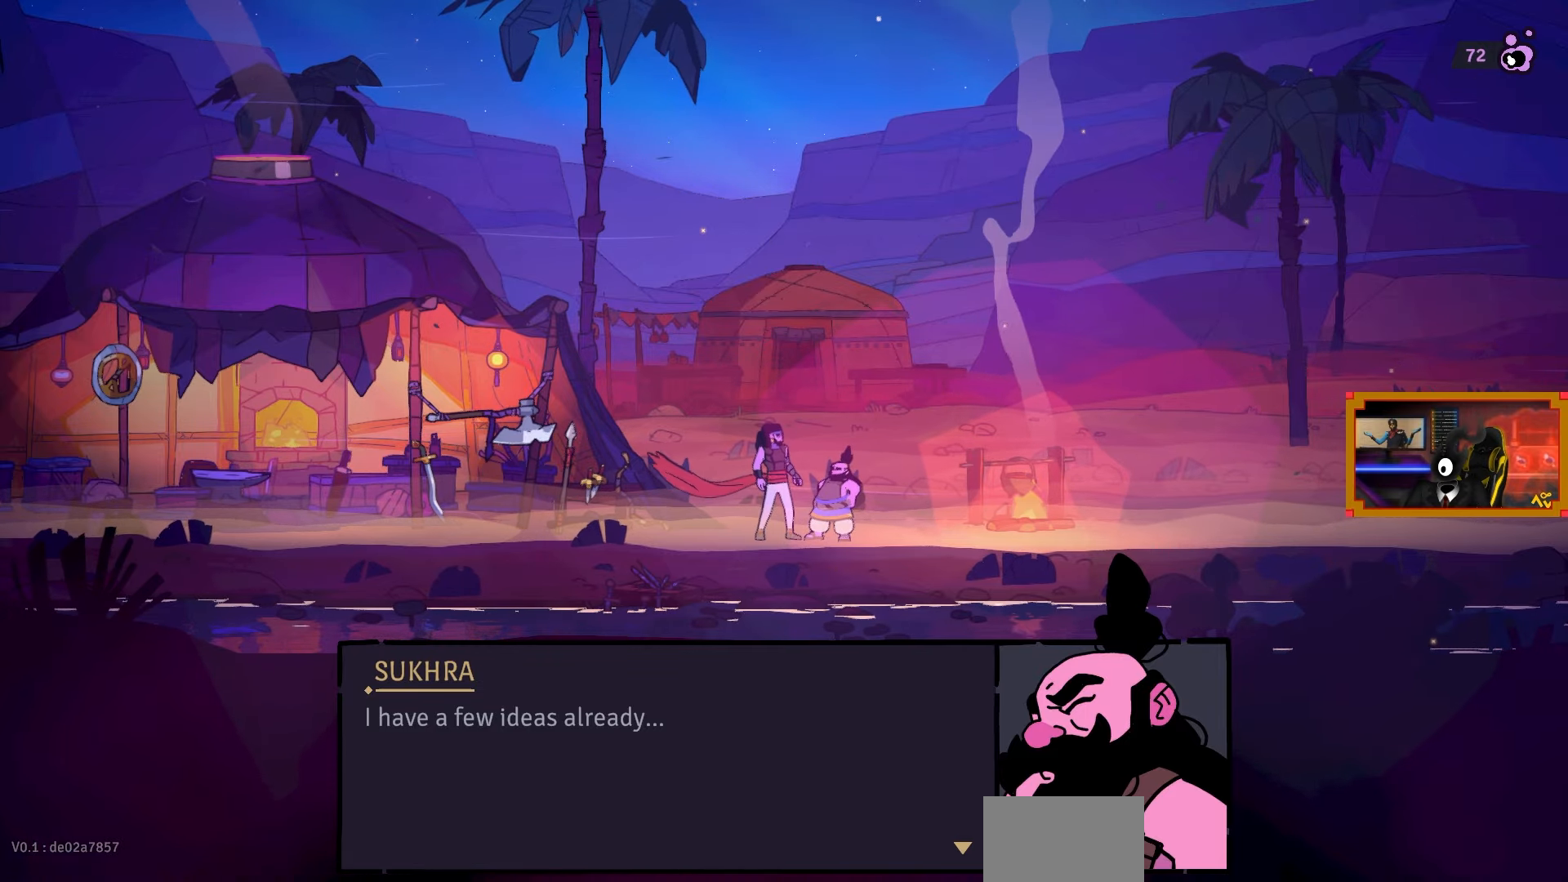
{"buttons": [], "left_stick": "center", "right_stick": "center", "events": []}
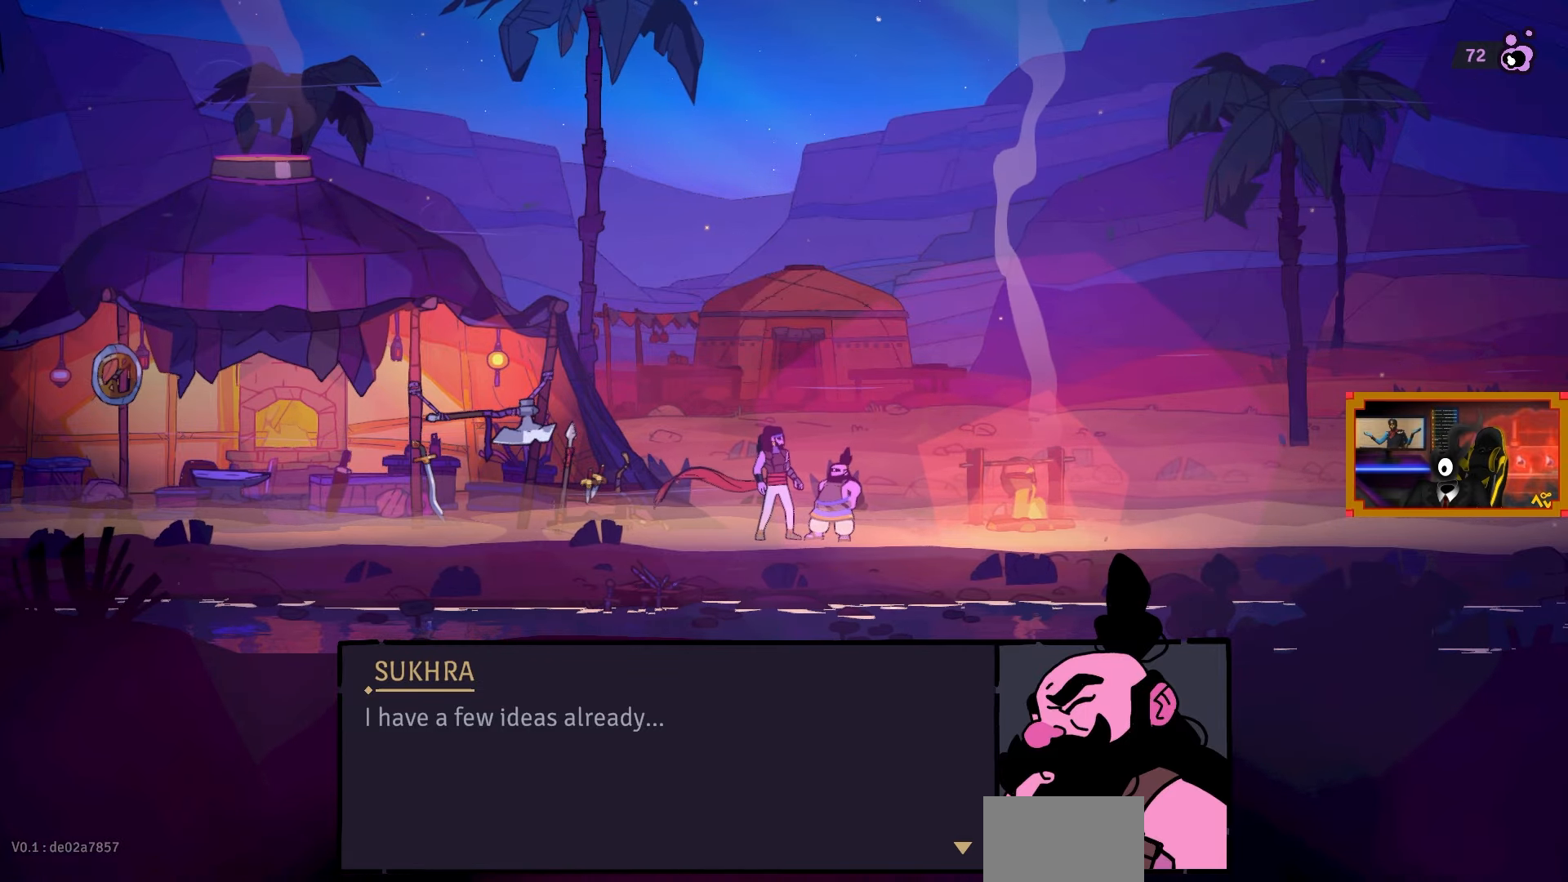
{"buttons": [], "left_stick": "center", "right_stick": "center", "events": [[33, "CROSS", "down"], [133, "CROSS", "up"]]}
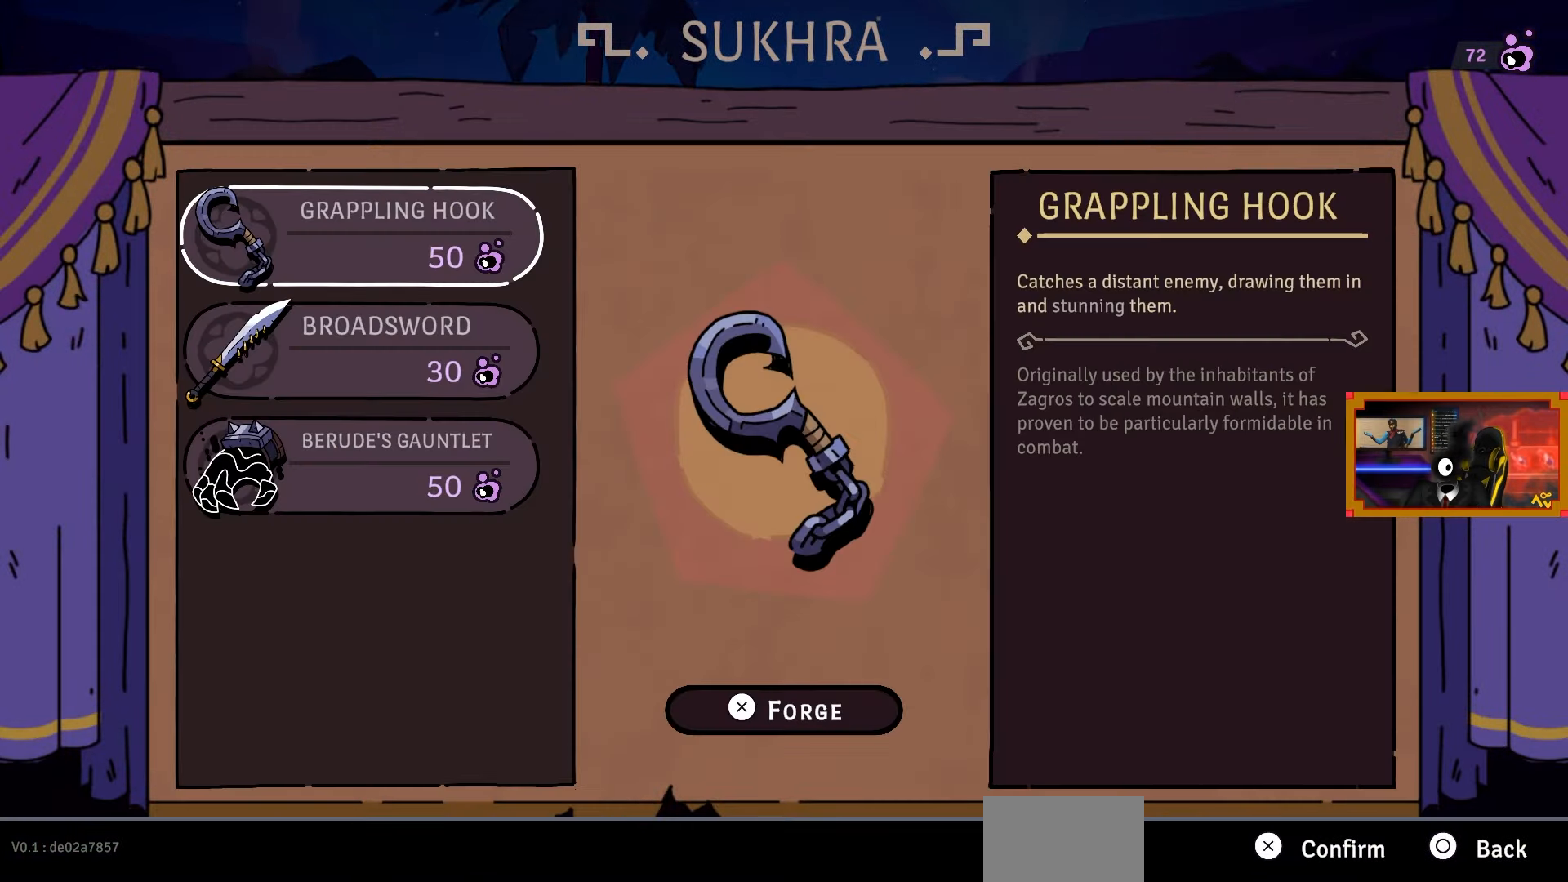
{"buttons": [], "left_stick": "center", "right_stick": "center", "events": []}
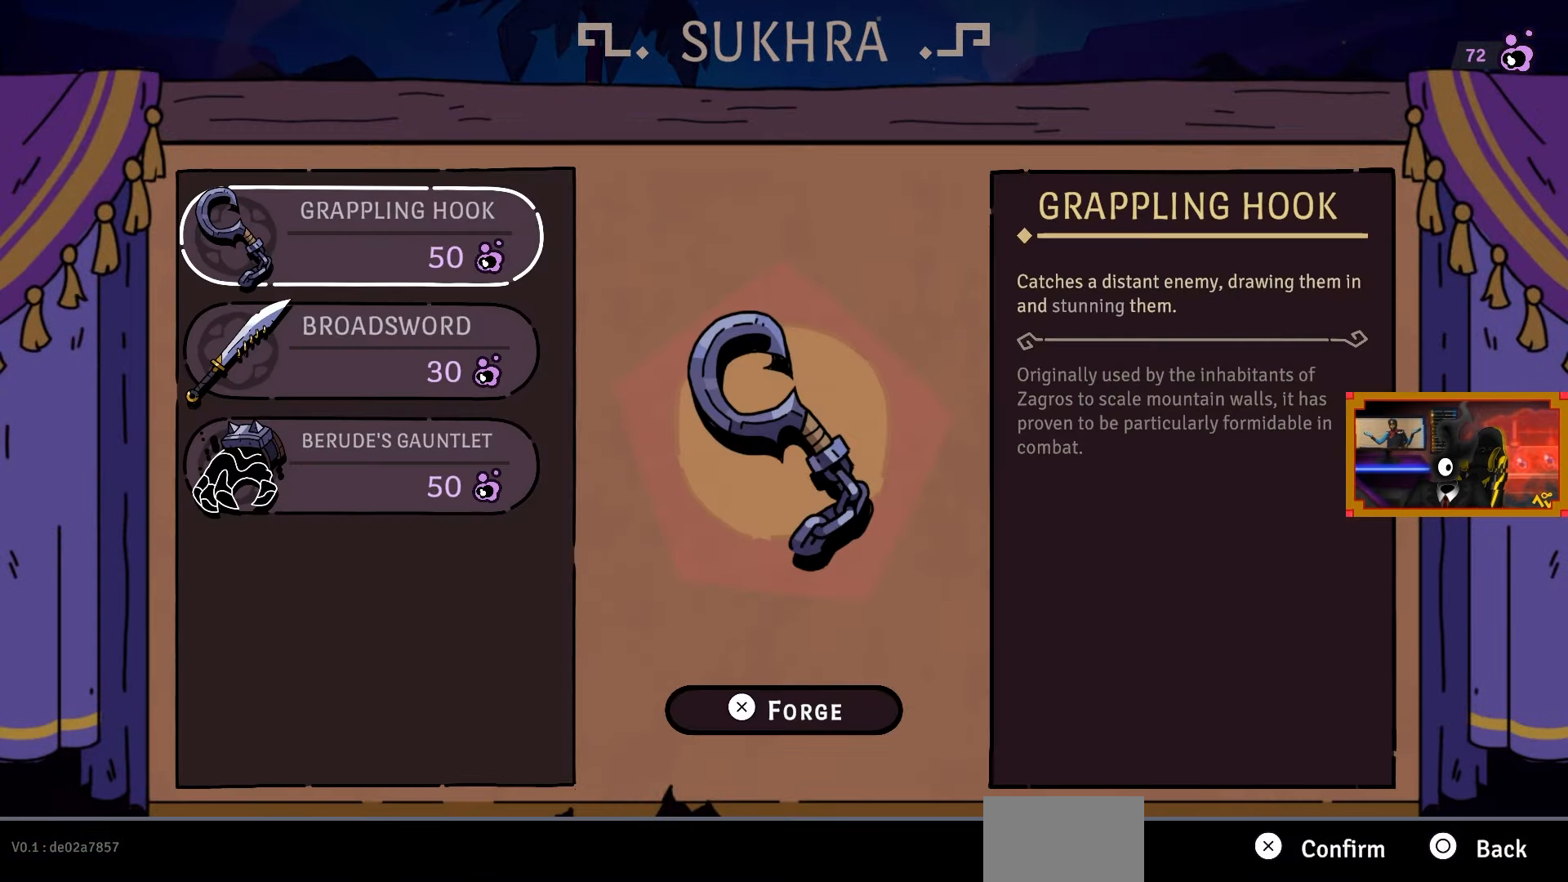
{"buttons": [], "left_stick": "center", "right_stick": "center", "events": [[333, "CIRCLE", "down"], [433, "CIRCLE", "up"]]}
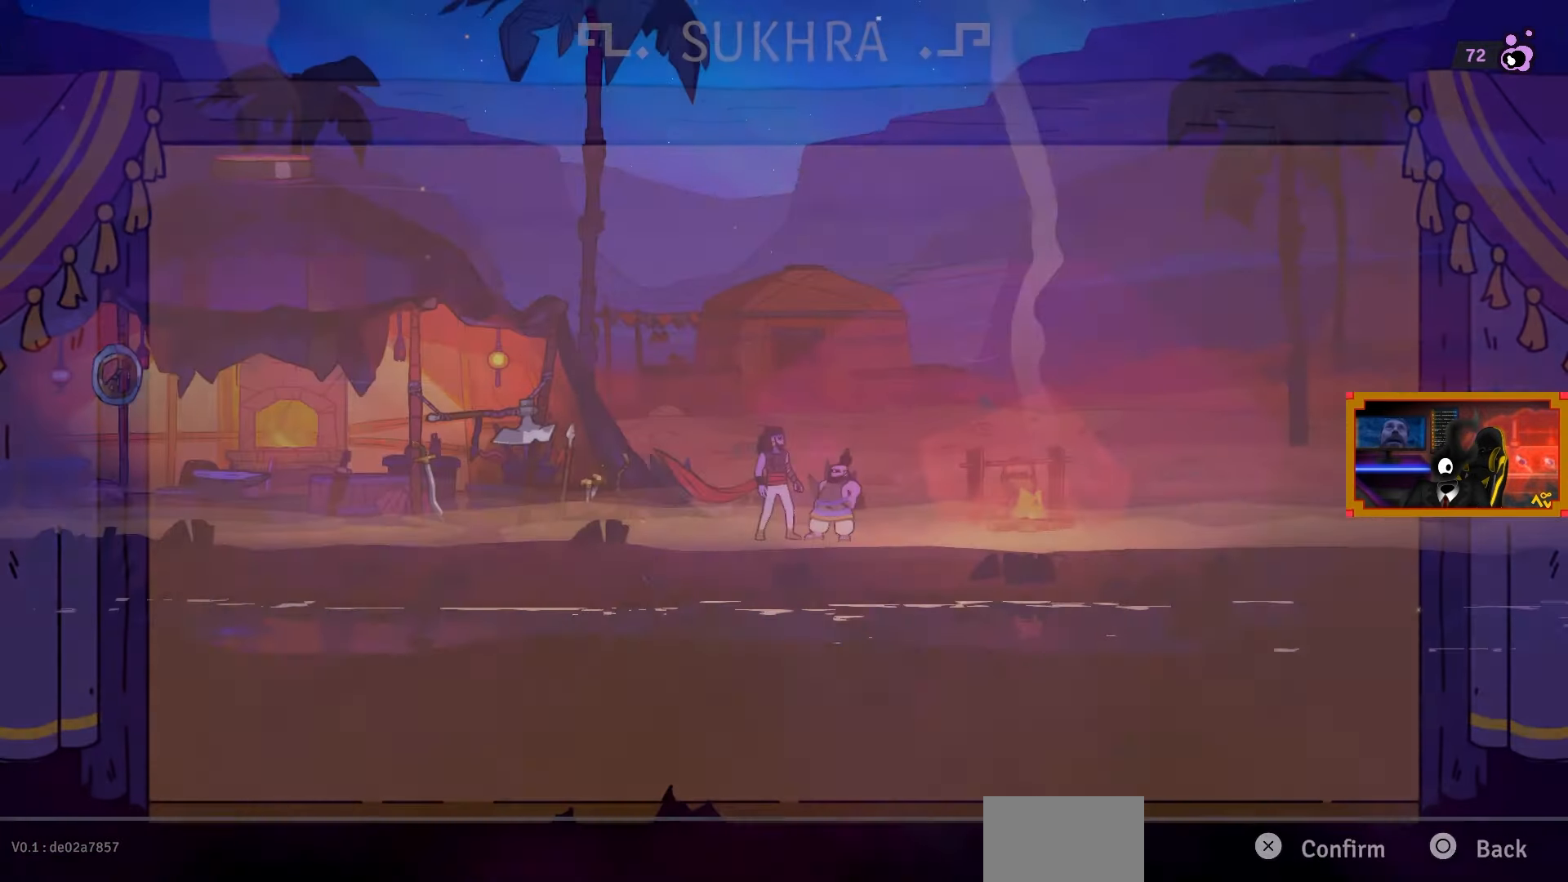
{"buttons": ["DPAD_LEFT"], "left_stick": "center", "right_stick": "center", "events": [[150, "DPAD_LEFT", "down"]]}
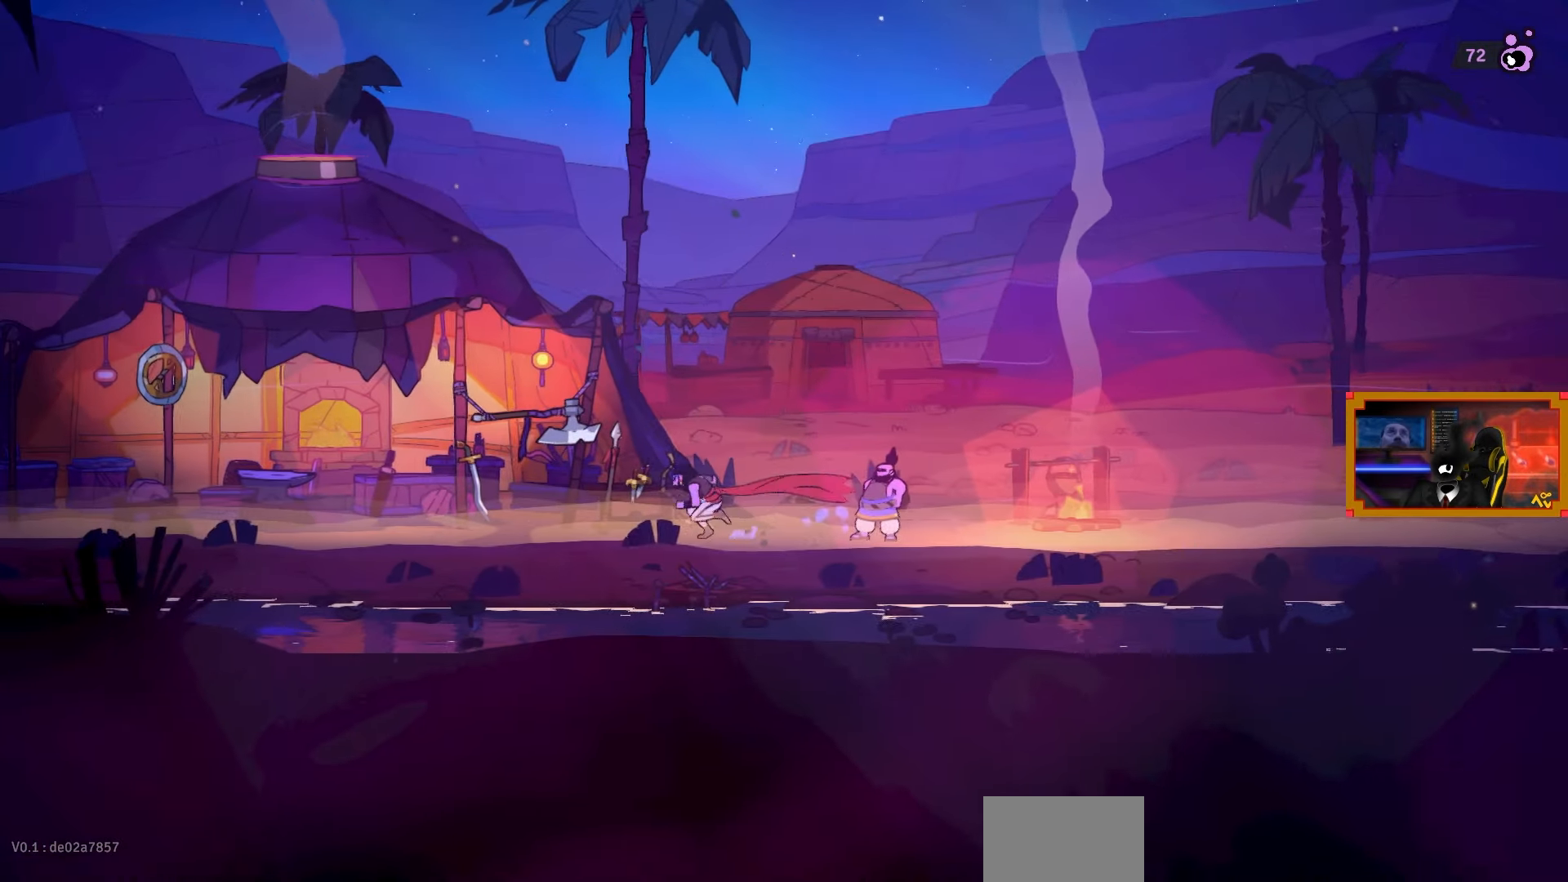
{"buttons": ["DPAD_RIGHT"], "left_stick": "center", "right_stick": "center", "events": [[317, "DPAD_LEFT", "up"], [400, "DPAD_RIGHT", "down"]]}
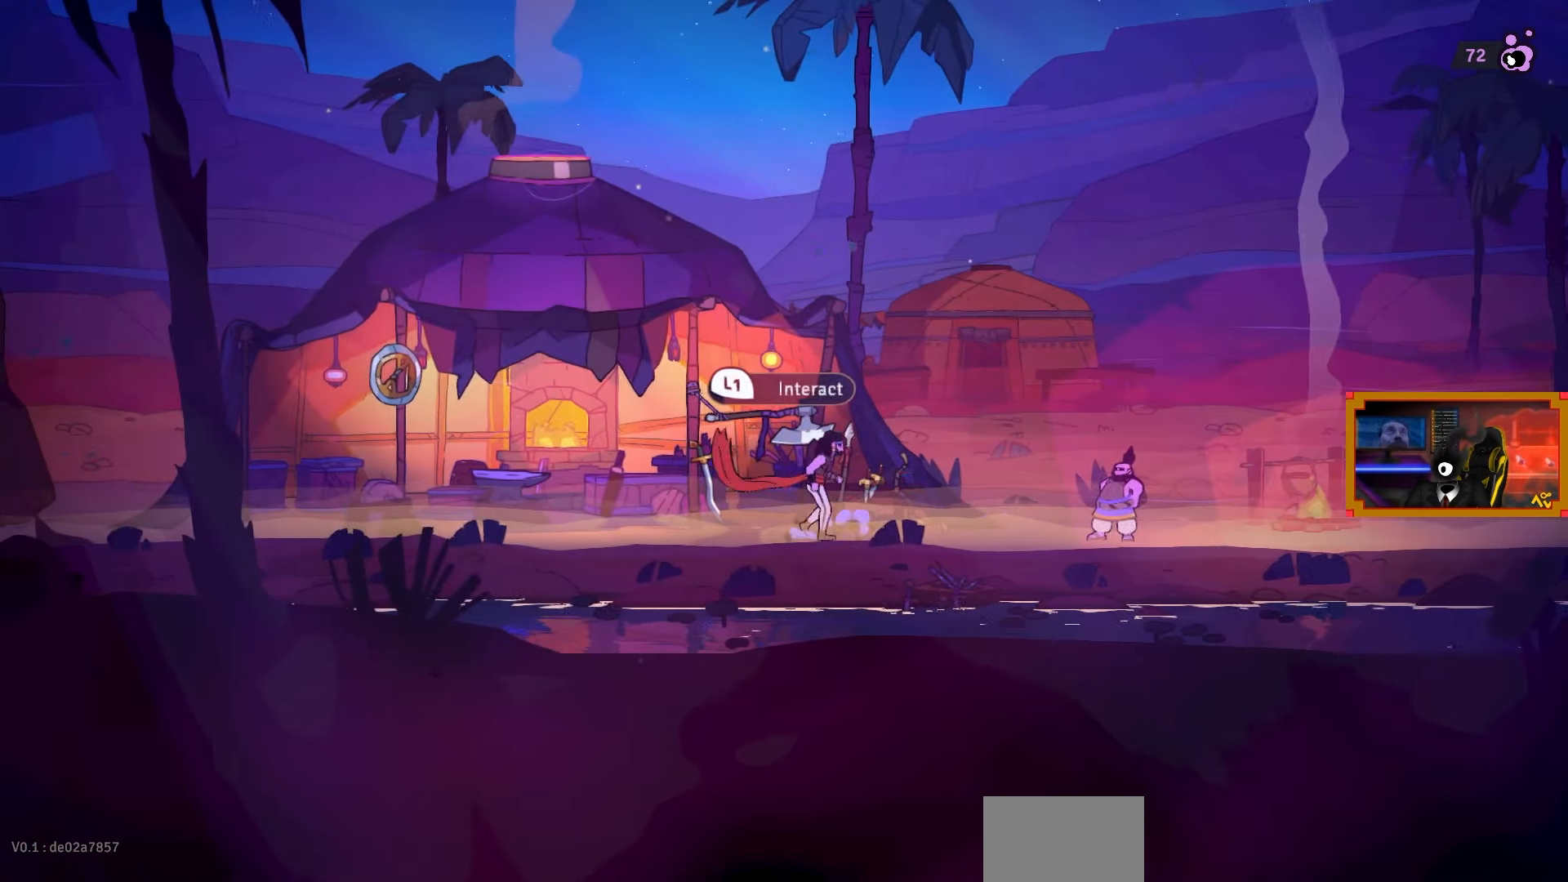
{"buttons": ["DPAD_RIGHT"], "left_stick": "center", "right_stick": "center", "events": [[17, "CIRCLE", "down"], [167, "CIRCLE", "up"]]}
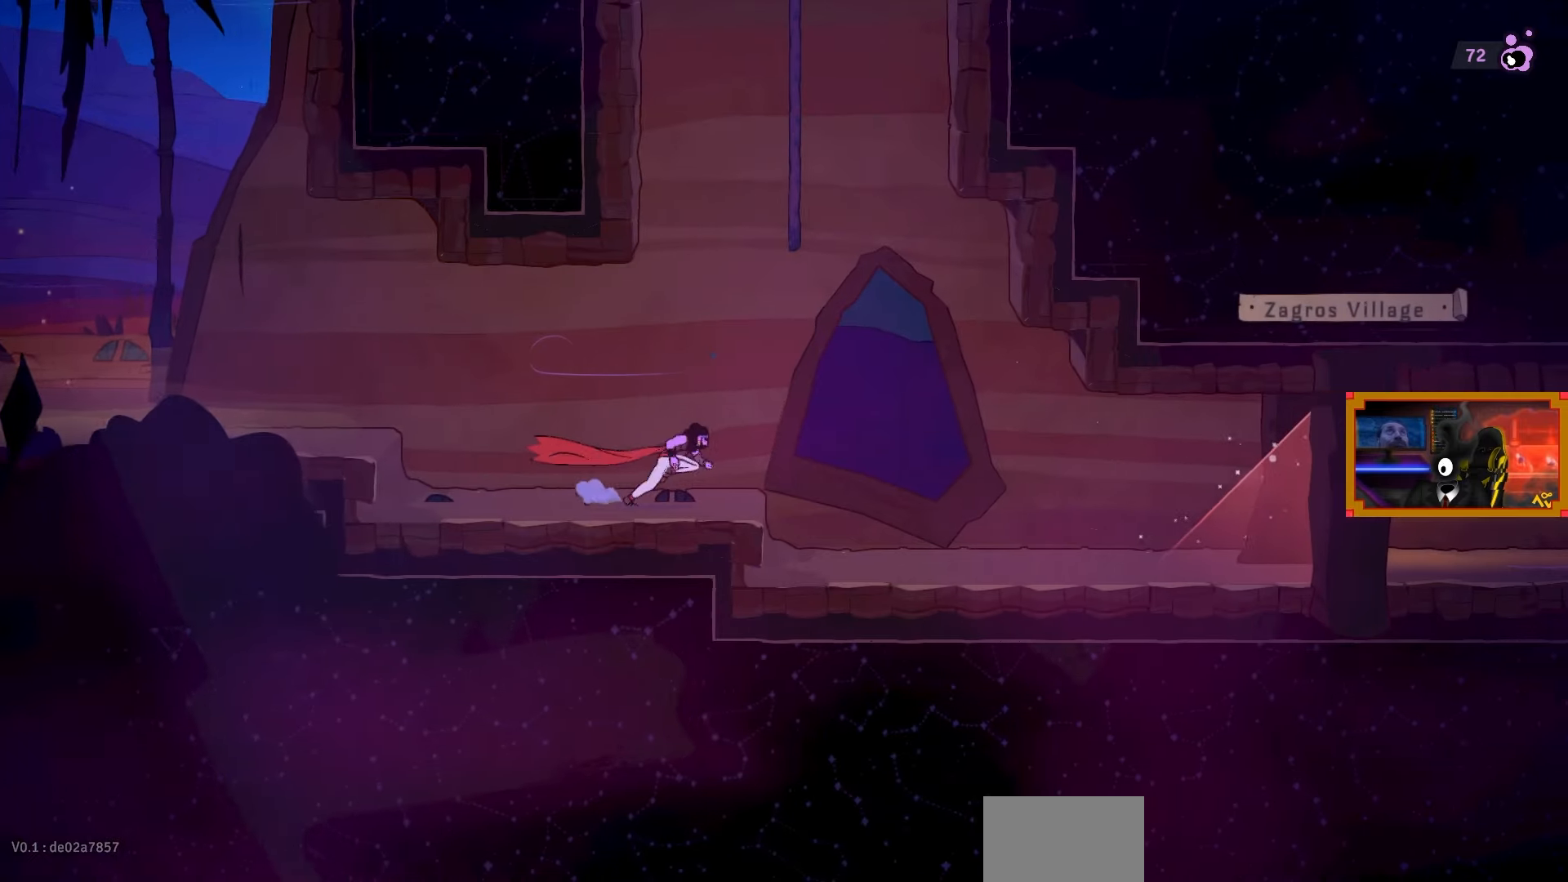
{"buttons": ["DPAD_RIGHT"], "left_stick": "center", "right_stick": "center", "events": []}
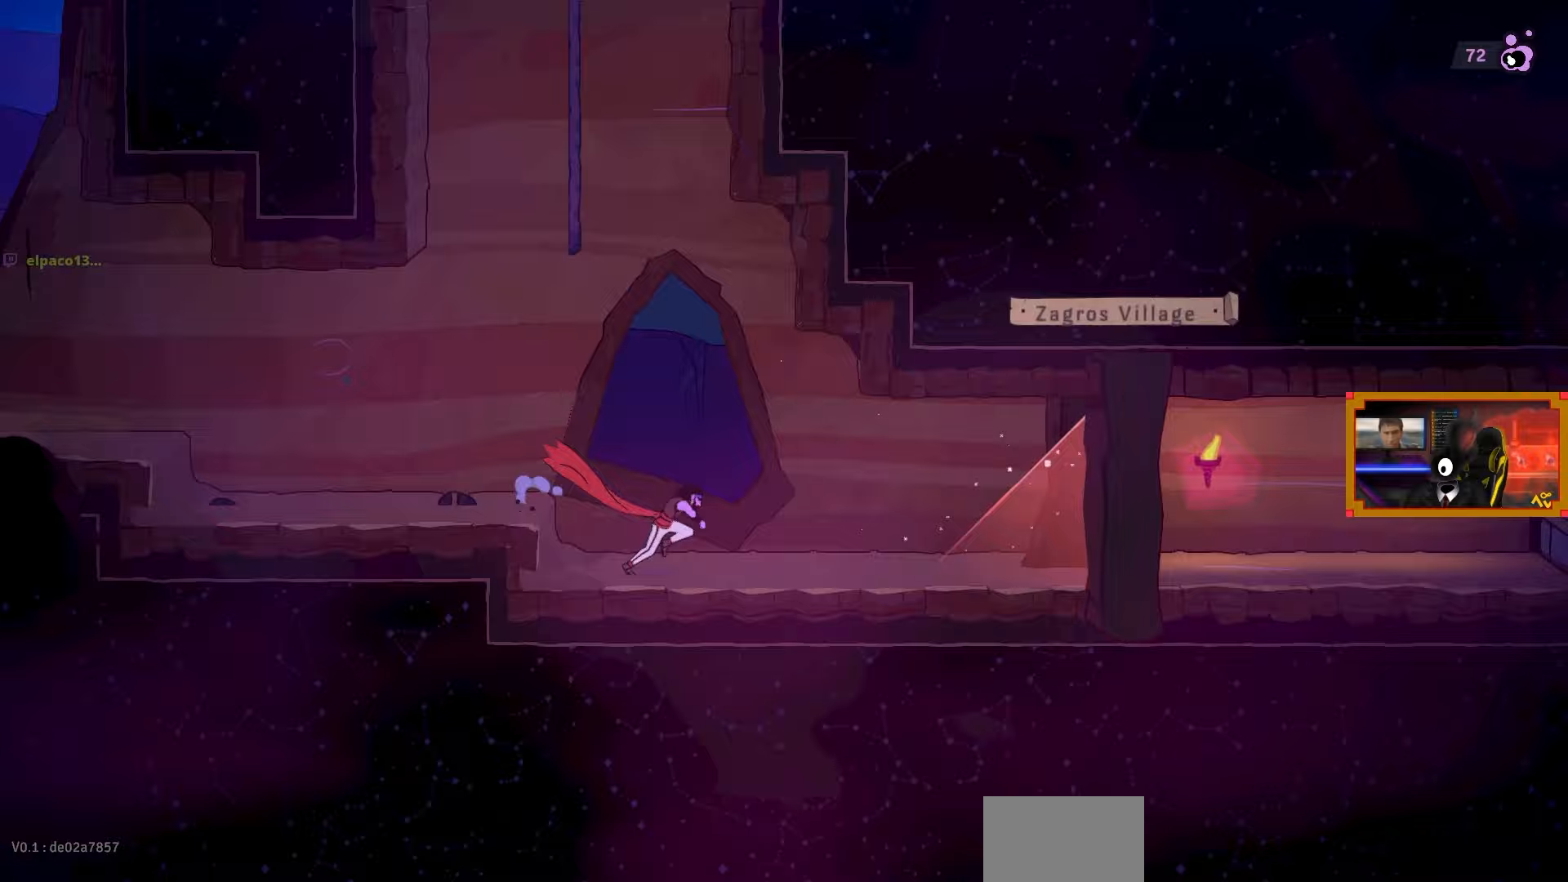
{"buttons": ["DPAD_RIGHT"], "left_stick": "center", "right_stick": "center", "events": []}
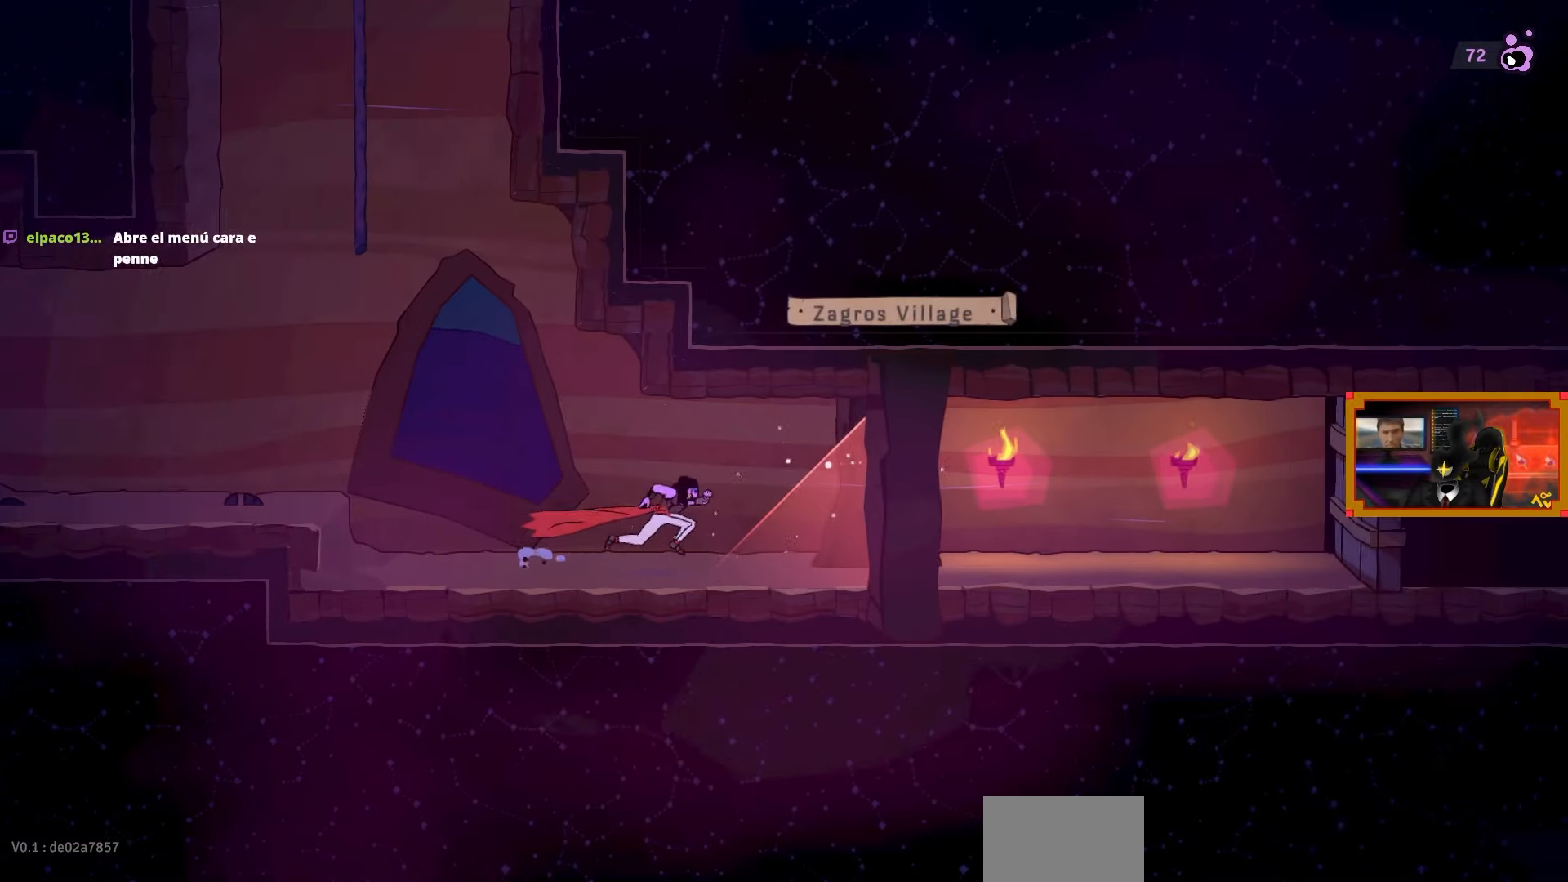
{"buttons": ["DPAD_LEFT"], "left_stick": "center", "right_stick": "center", "events": [[233, "DPAD_RIGHT", "up"], [417, "DPAD_LEFT", "down"]]}
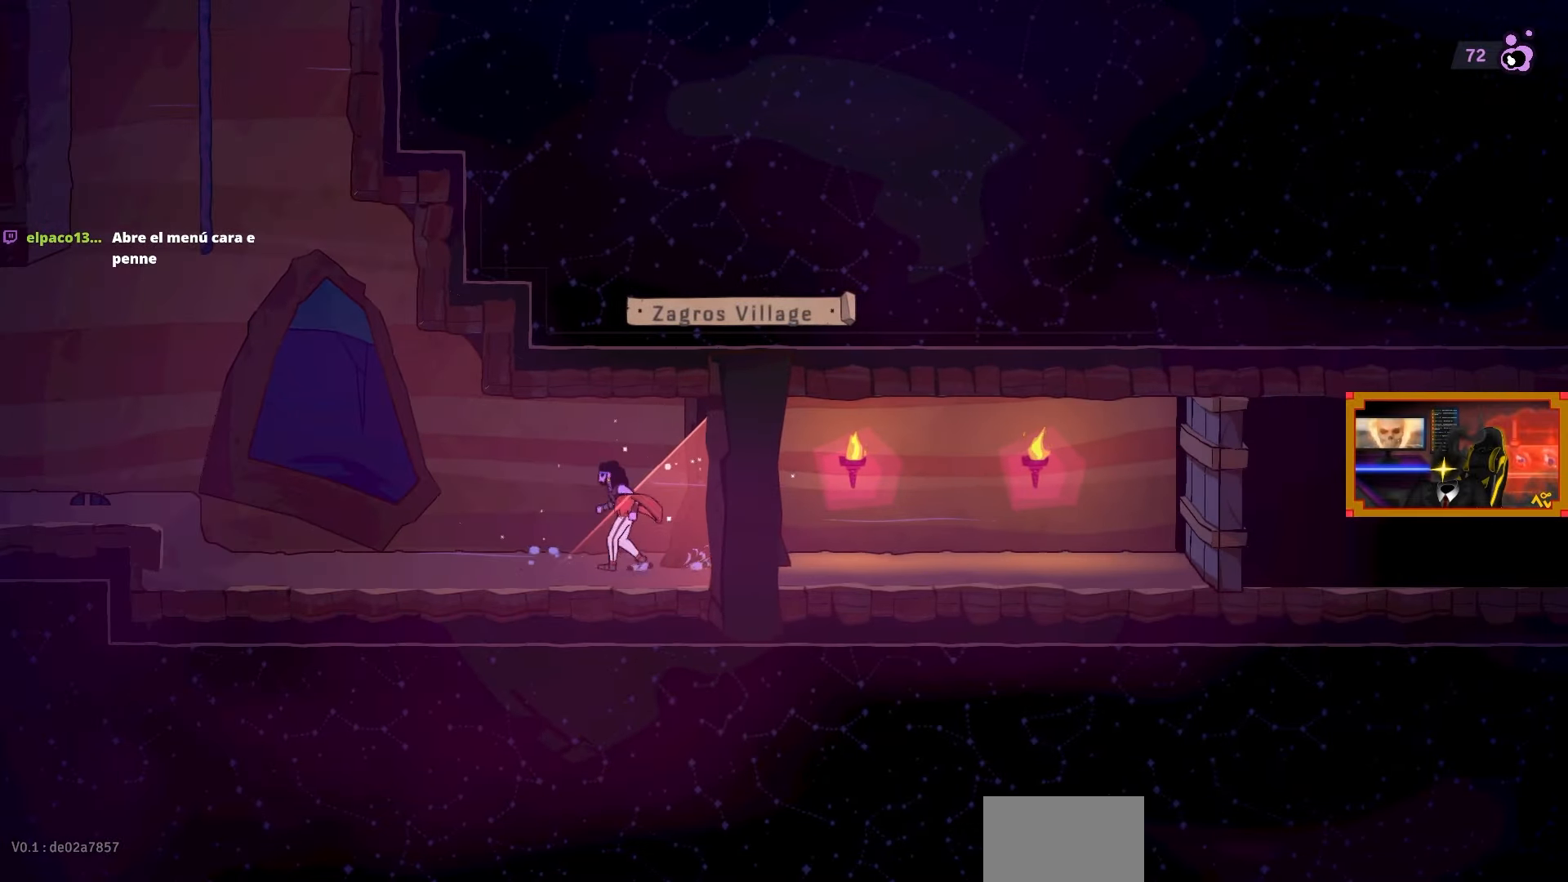
{"buttons": ["DPAD_LEFT"], "left_stick": "center", "right_stick": "center", "events": []}
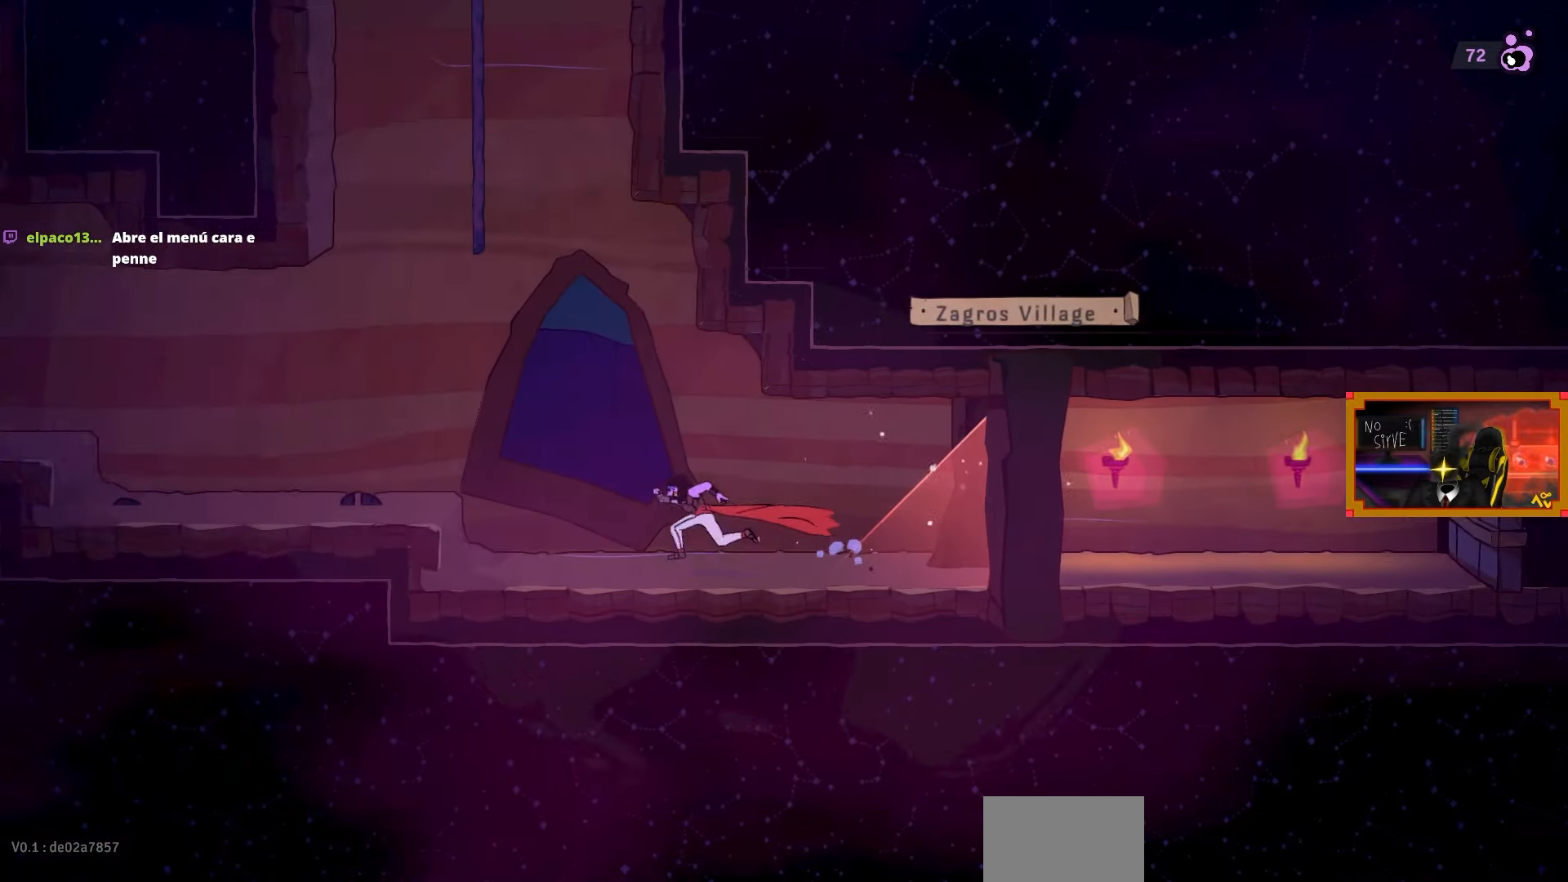
{"buttons": ["L2", "DPAD_UP"], "left_stick": "center", "right_stick": "center", "events": [[117, "CROSS", "down"], [433, "DPAD_LEFT", "up"], [433, "DPAD_UP", "down"], [450, "L2", "down"], [500, "CROSS", "up"]]}
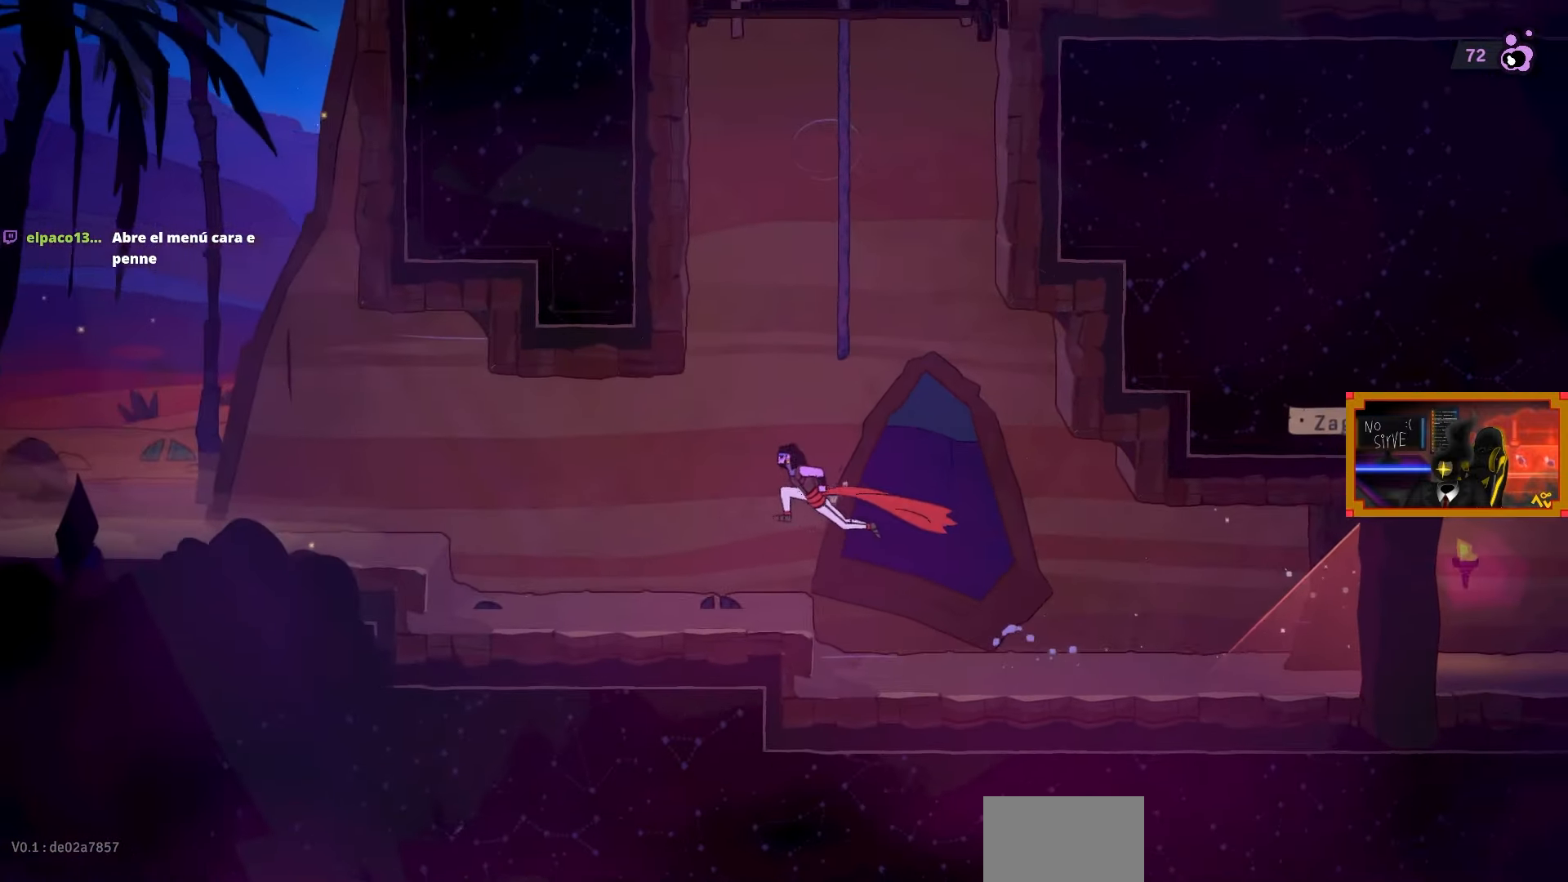
{"buttons": ["DPAD_UP"], "left_stick": "center", "right_stick": "center", "events": [[400, "L2", "up"]]}
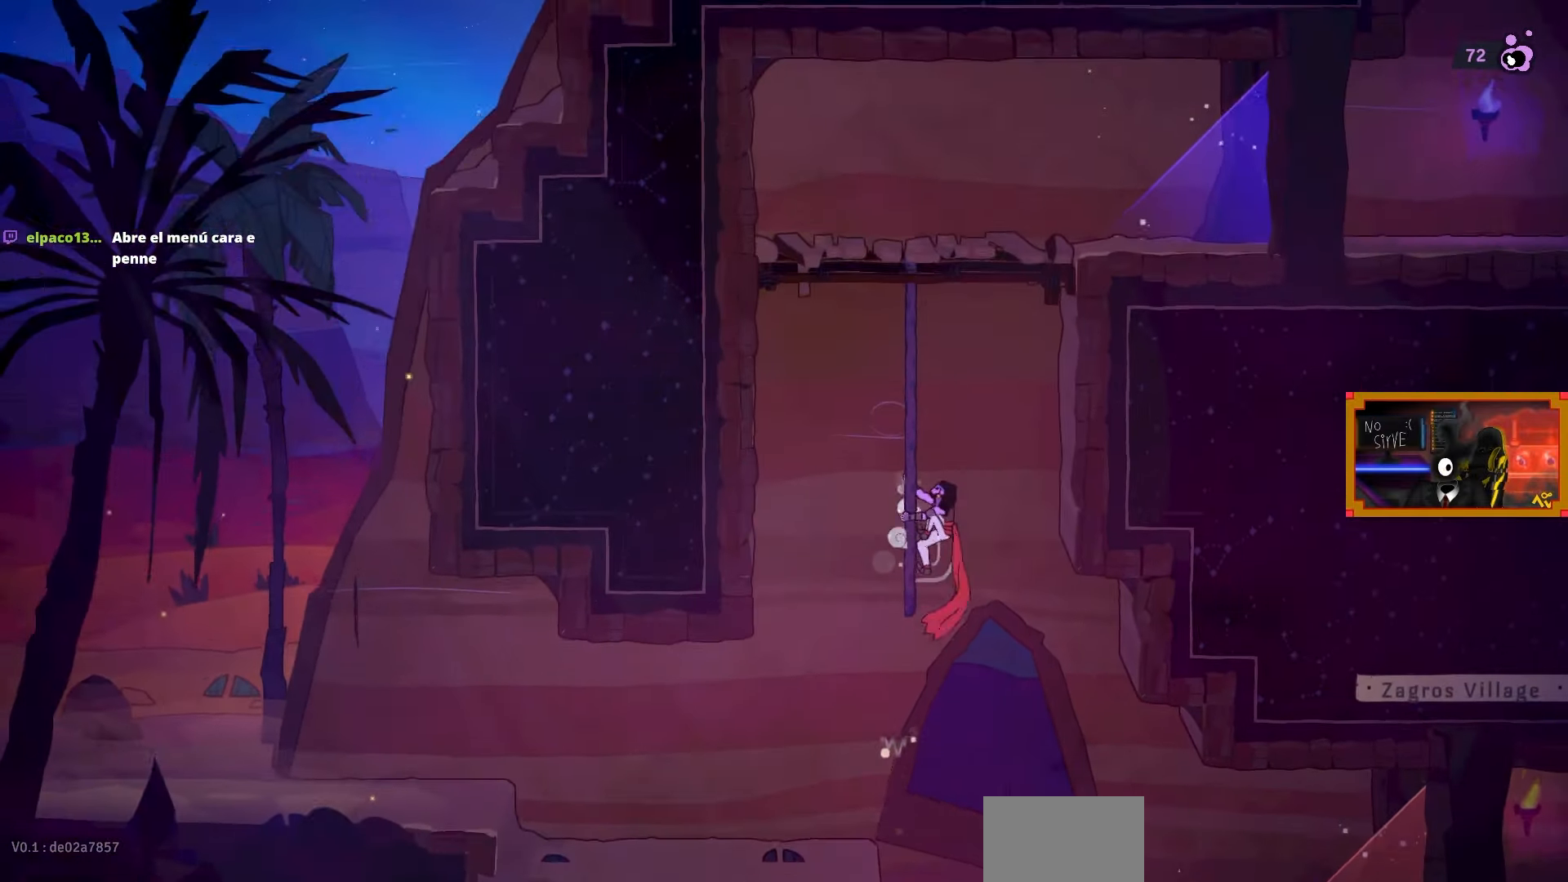
{"buttons": ["DPAD_UP"], "left_stick": "center", "right_stick": "center", "events": []}
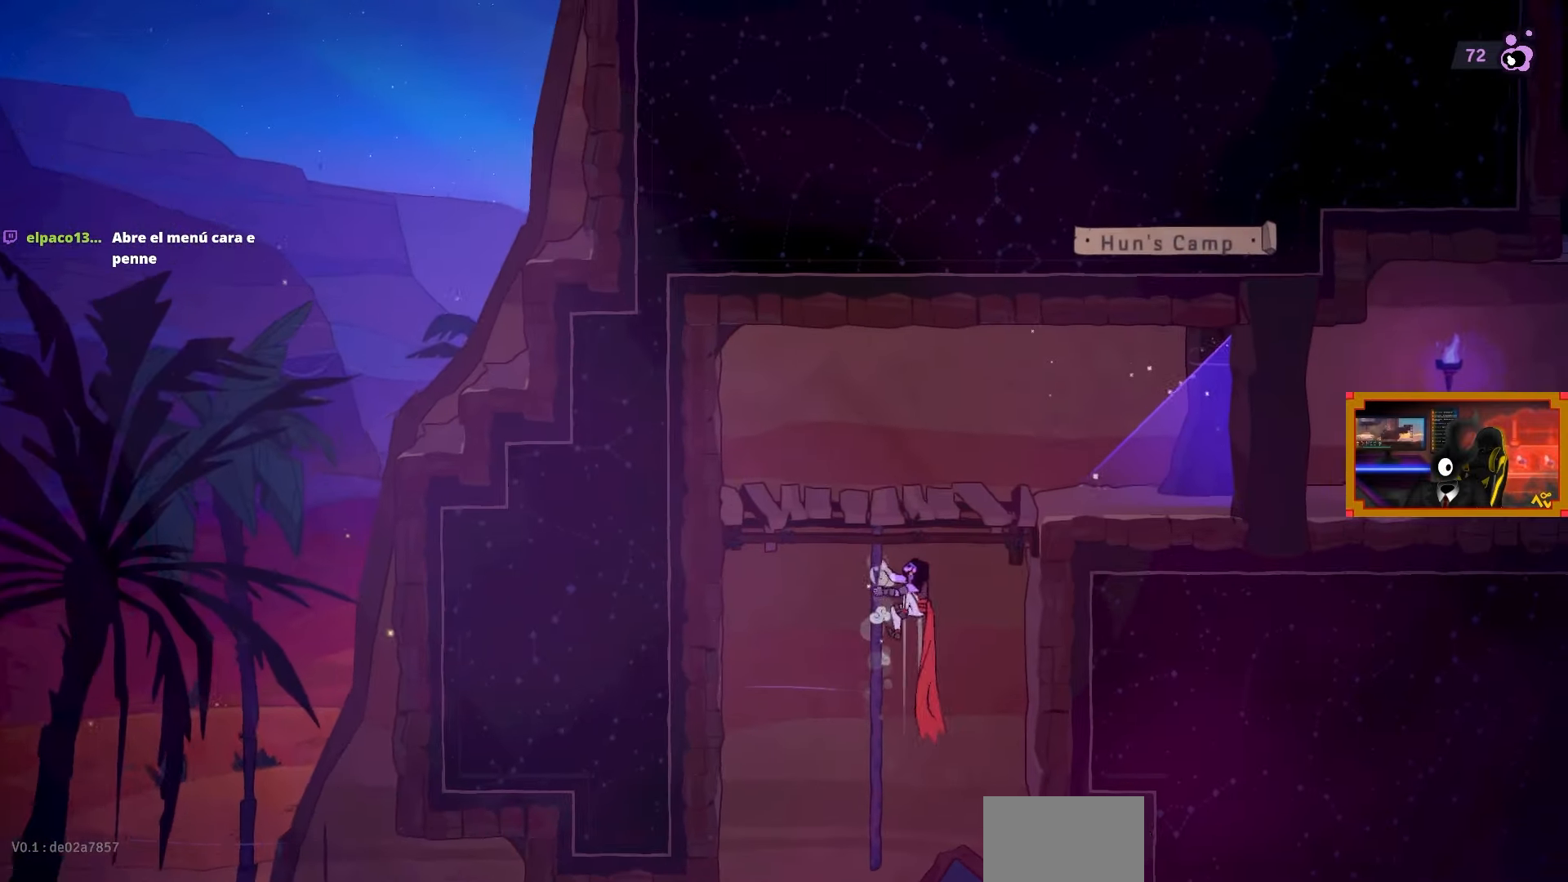
{"buttons": ["DPAD_RIGHT"], "left_stick": "center", "right_stick": "center", "events": [[17, "DPAD_RIGHT", "down"], [100, "DPAD_UP", "up"], [233, "DPAD_UP", "down"], [383, "DPAD_UP", "up"]]}
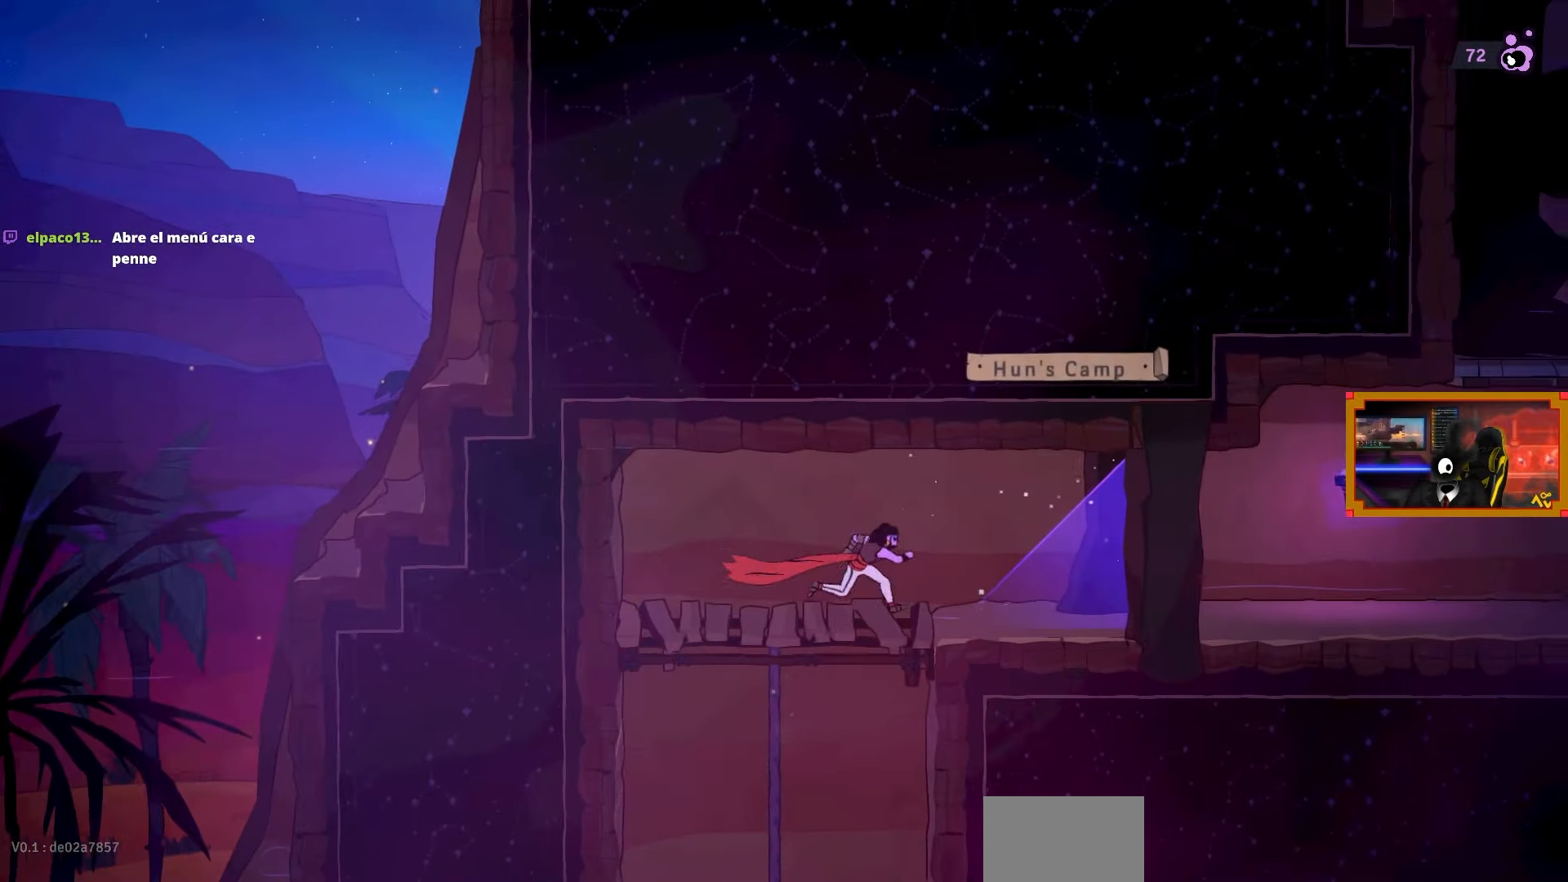
{"buttons": ["DPAD_RIGHT"], "left_stick": "center", "right_stick": "center", "events": []}
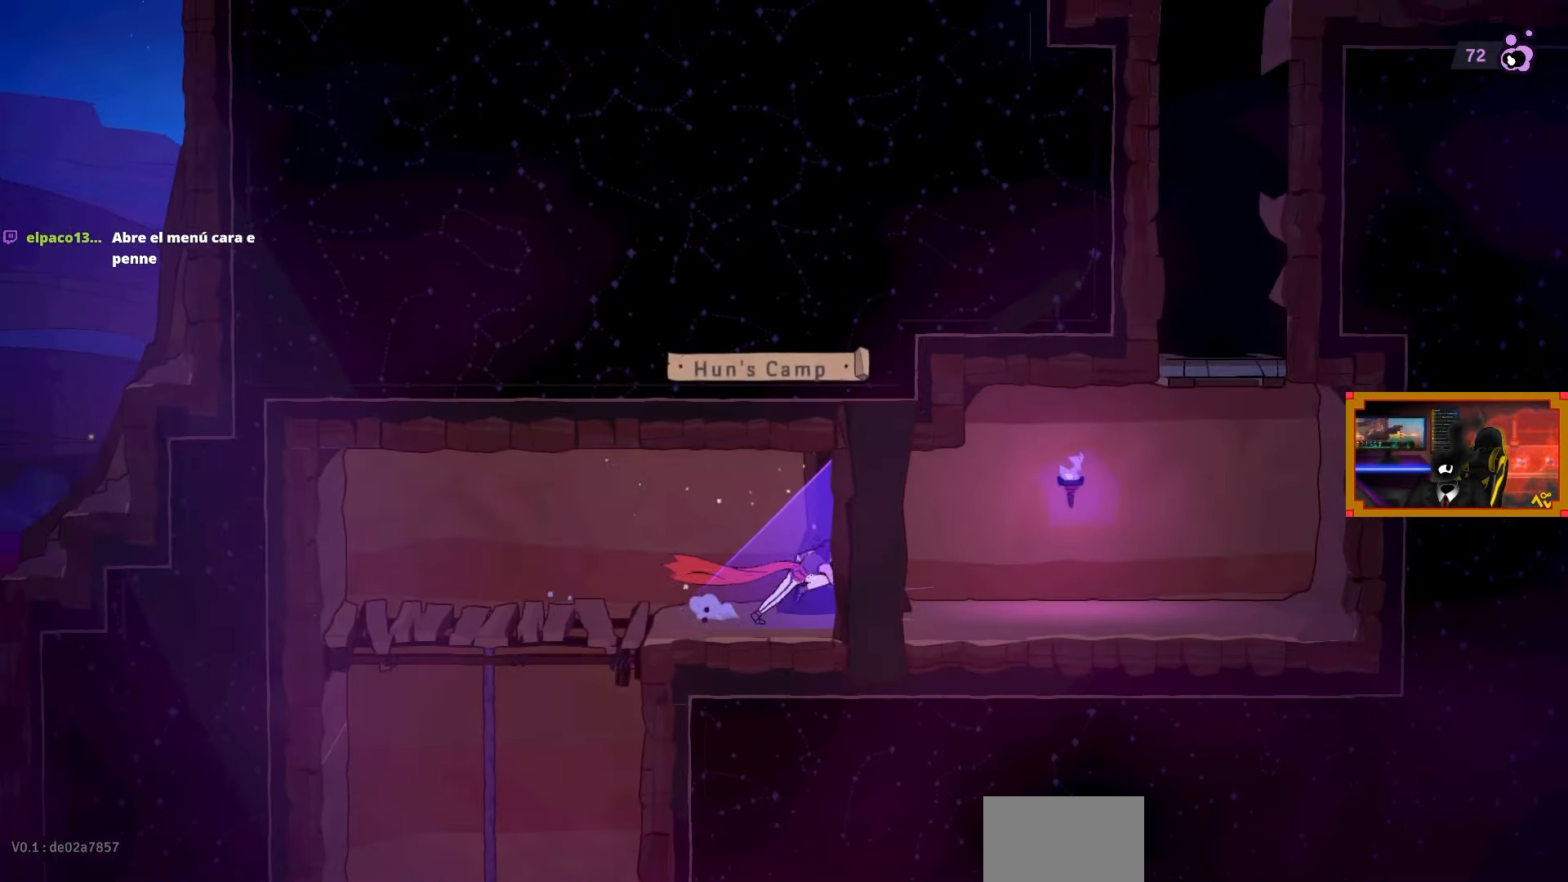
{"buttons": ["DPAD_RIGHT"], "left_stick": "center", "right_stick": "center", "events": []}
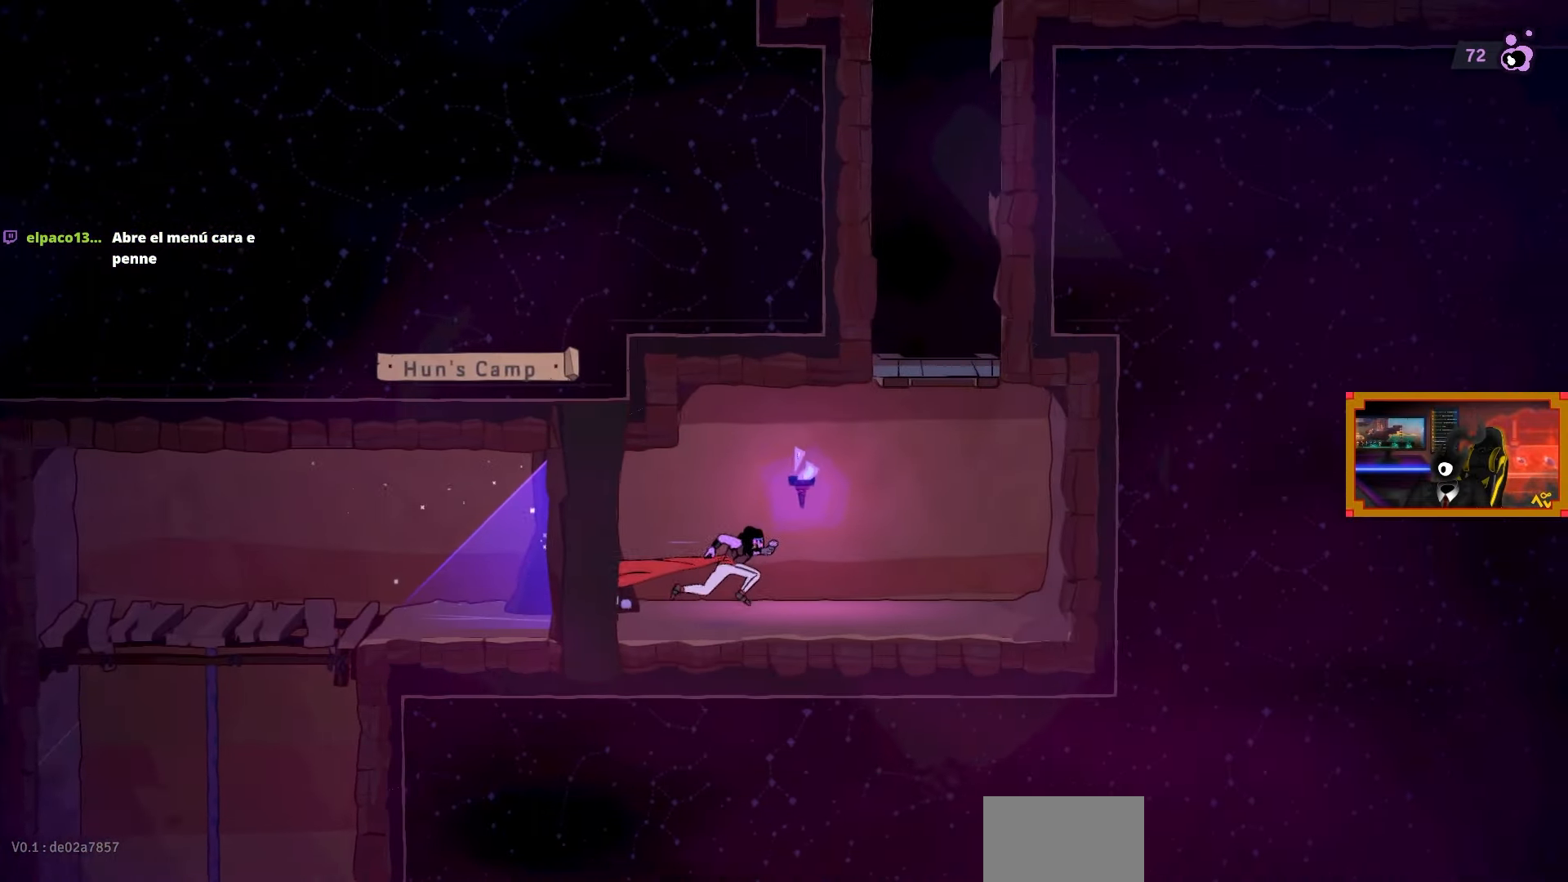
{"buttons": [], "left_stick": "center", "right_stick": "center", "events": [[417, "DPAD_RIGHT", "up"]]}
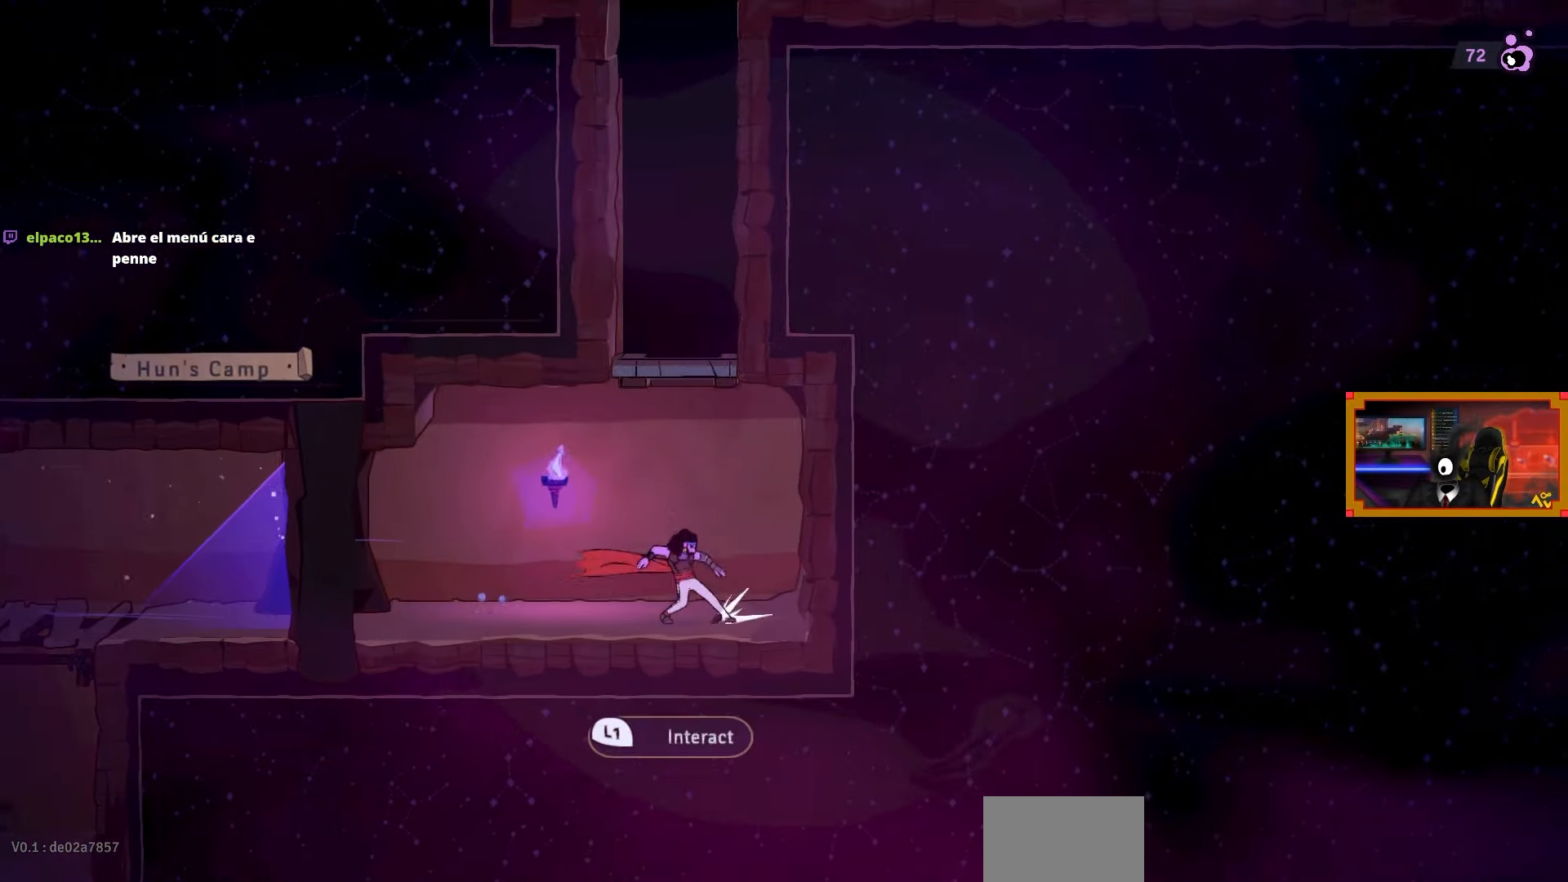
{"buttons": [], "left_stick": "center", "right_stick": "center", "events": []}
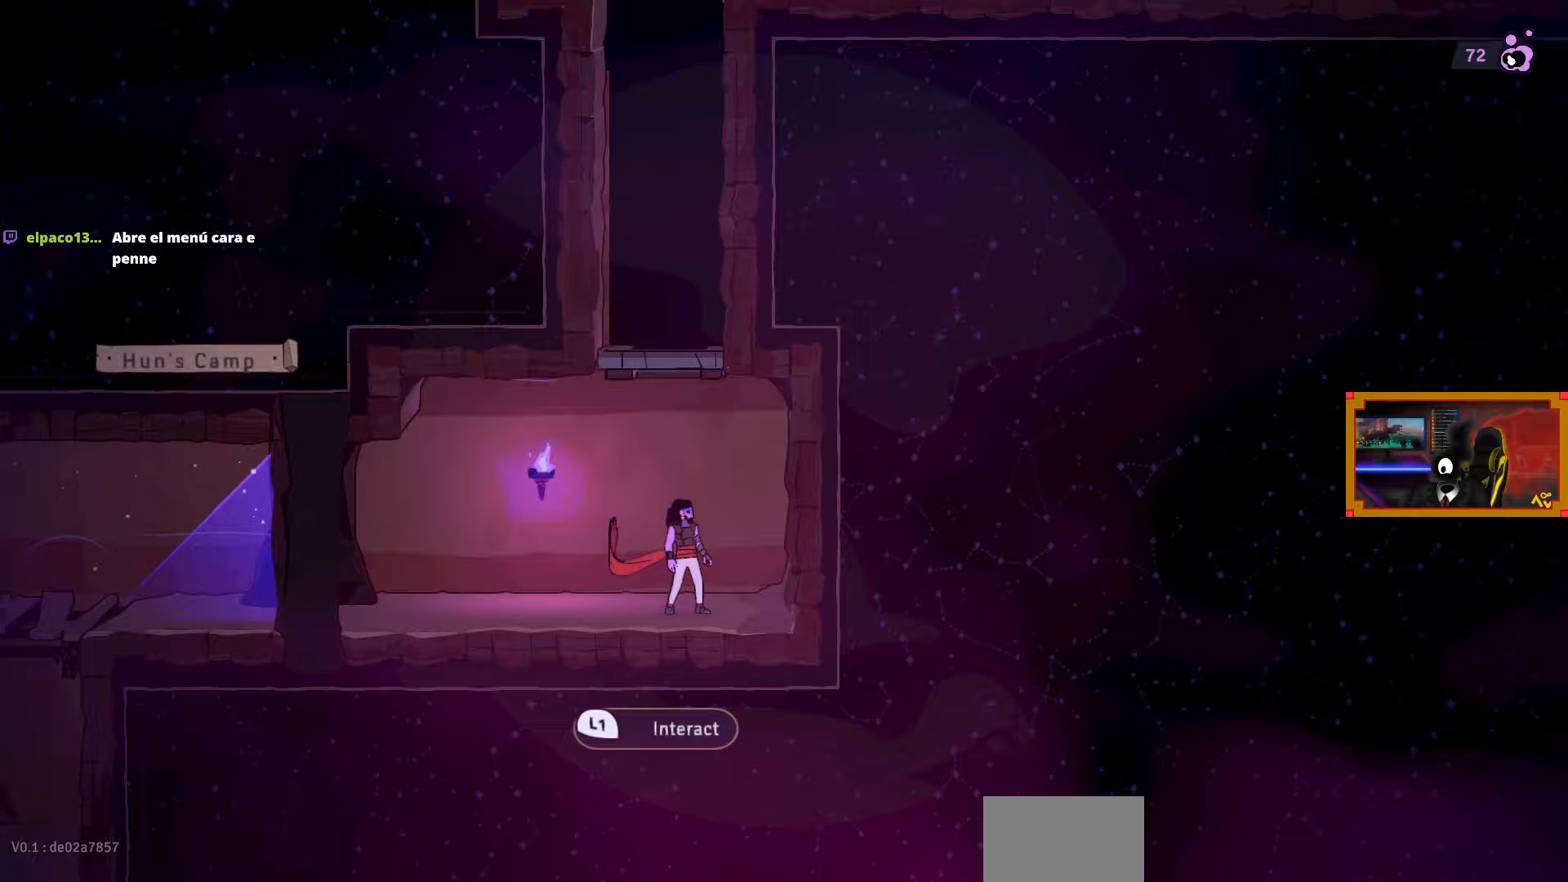
{"buttons": [], "left_stick": "center", "right_stick": "center", "events": [[217, "L1", "down"], [350, "L1", "up"]]}